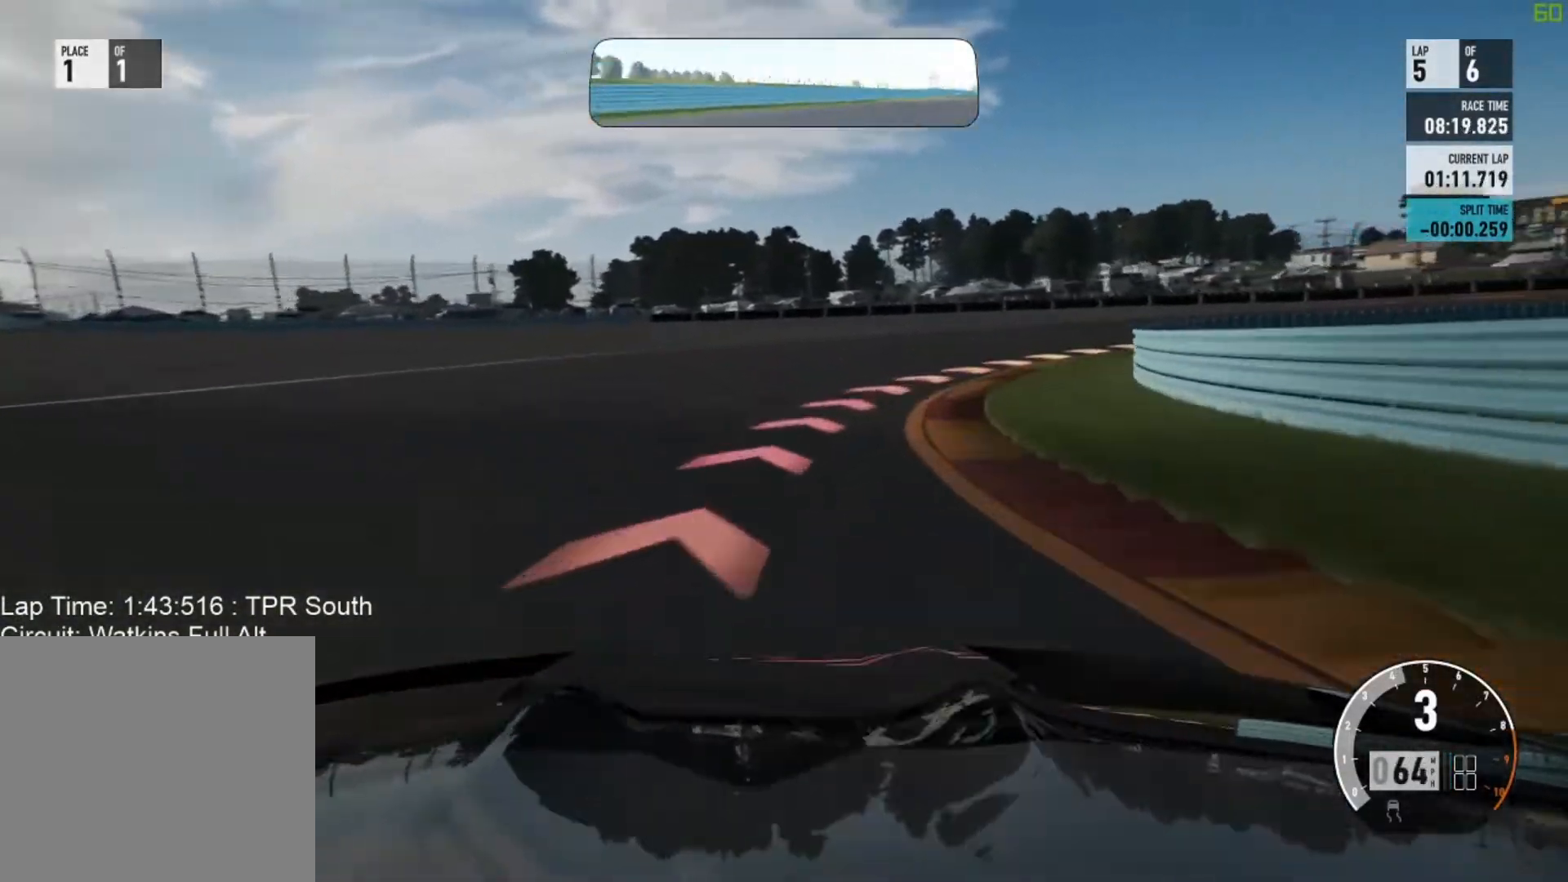
Gameplay with a controller (Xbox layout); each line is a JSON object with the inputs held at the frame after it (dt_ms = milliseconds from this image to that frame). "events" lists button and stick changes between this image and that frame as [ms after this image, input, new state], when the widget could be followed in between. Not read: right_stick.
{"dt_ms": 1000, "buttons": ["R2"], "left_stick": "right"}
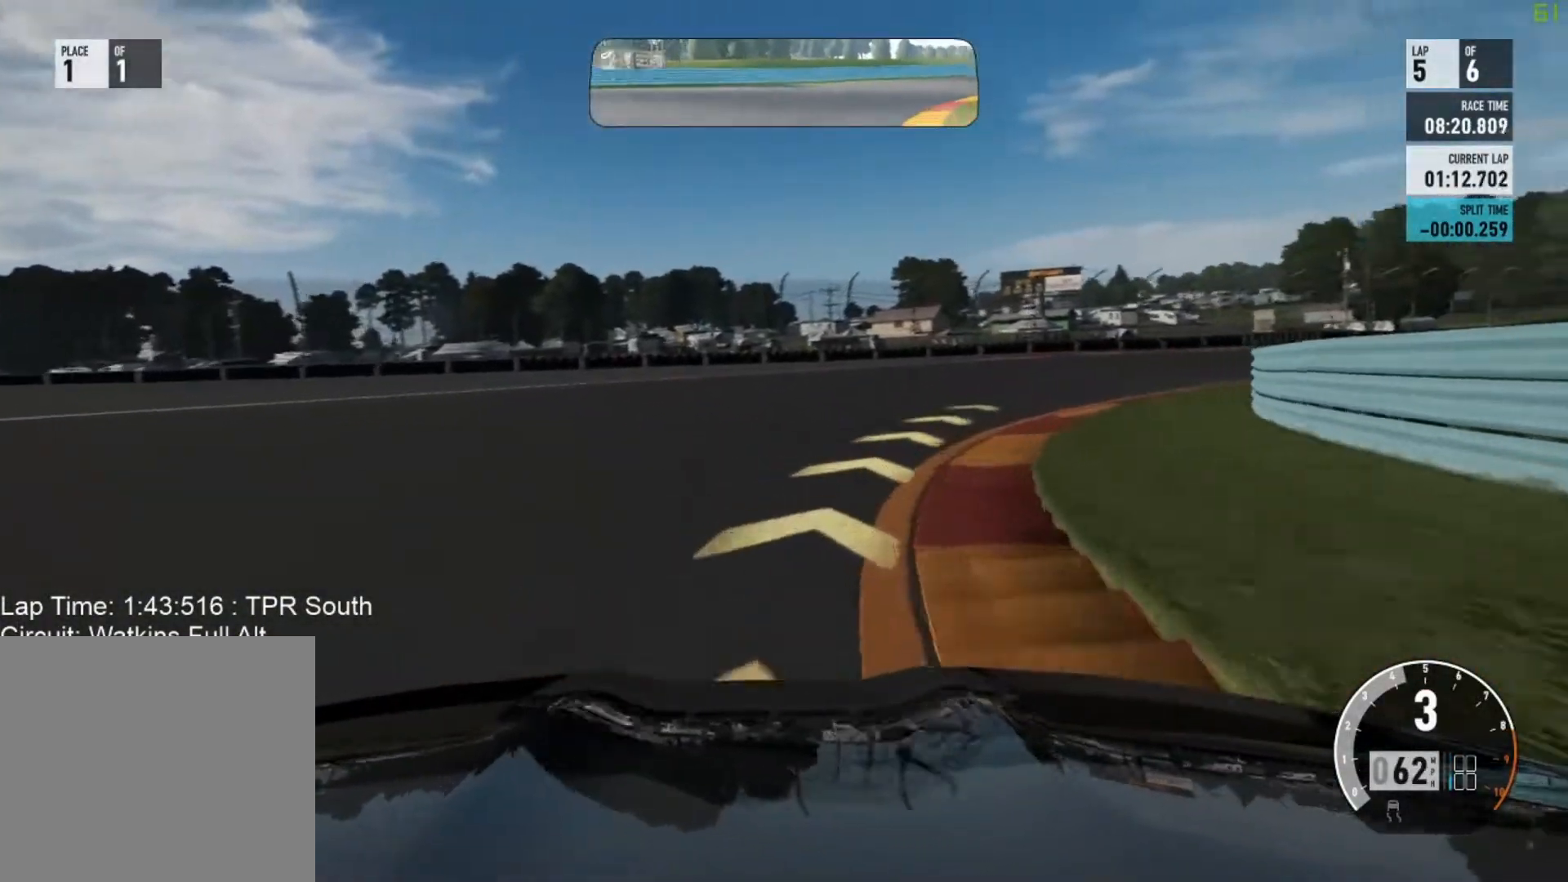
{"dt_ms": 500, "buttons": ["R2"], "left_stick": "right", "events": []}
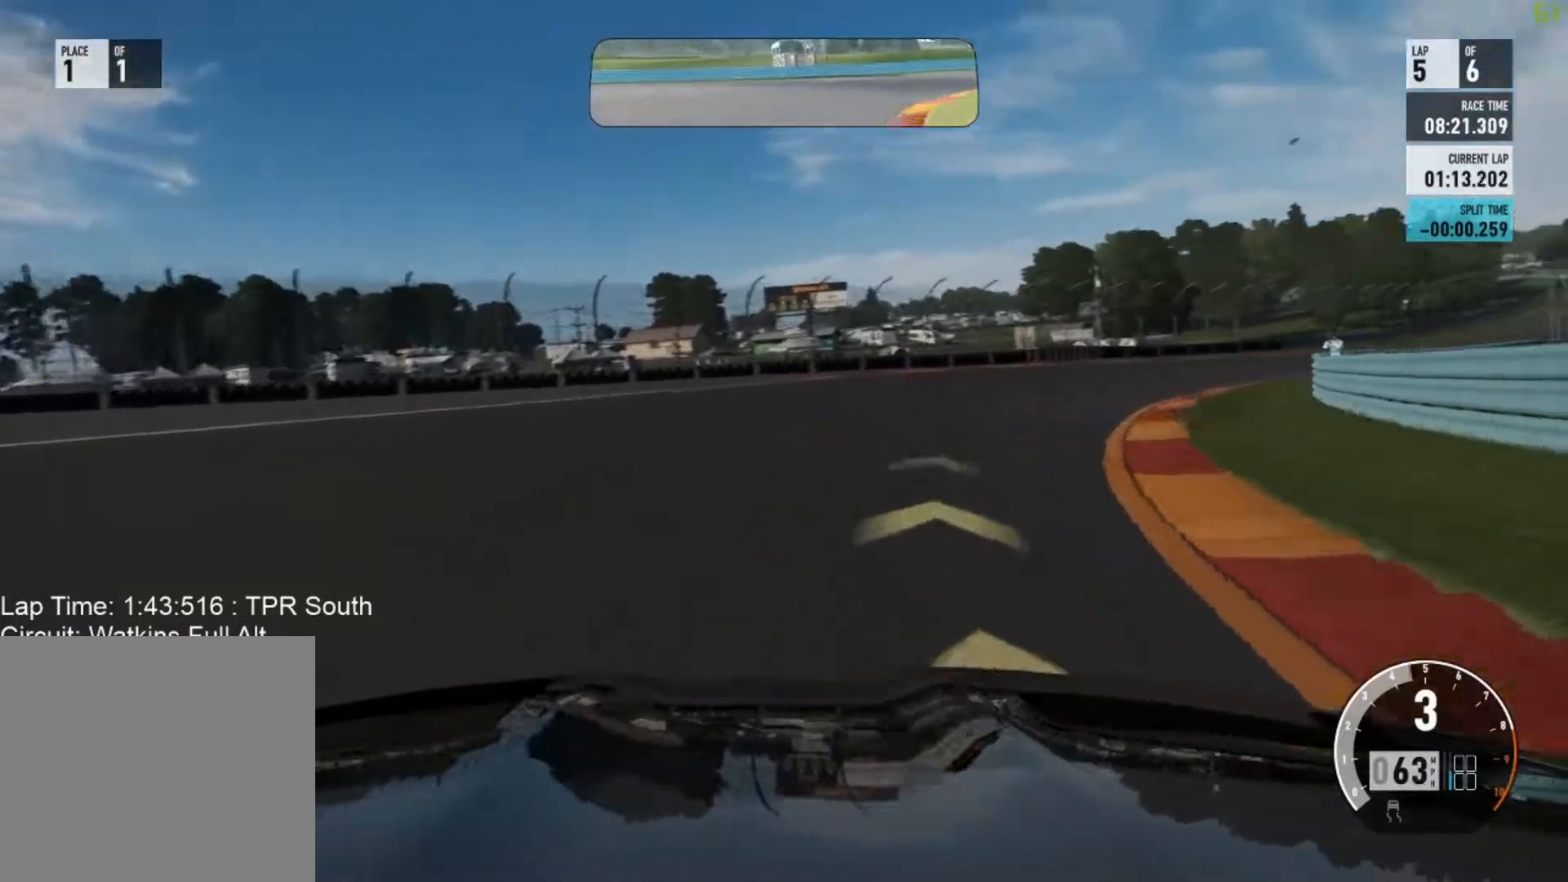
{"dt_ms": 500, "buttons": ["R2"], "left_stick": "right", "events": [[183, "left_stick", "center"], [267, "left_stick", "right"]]}
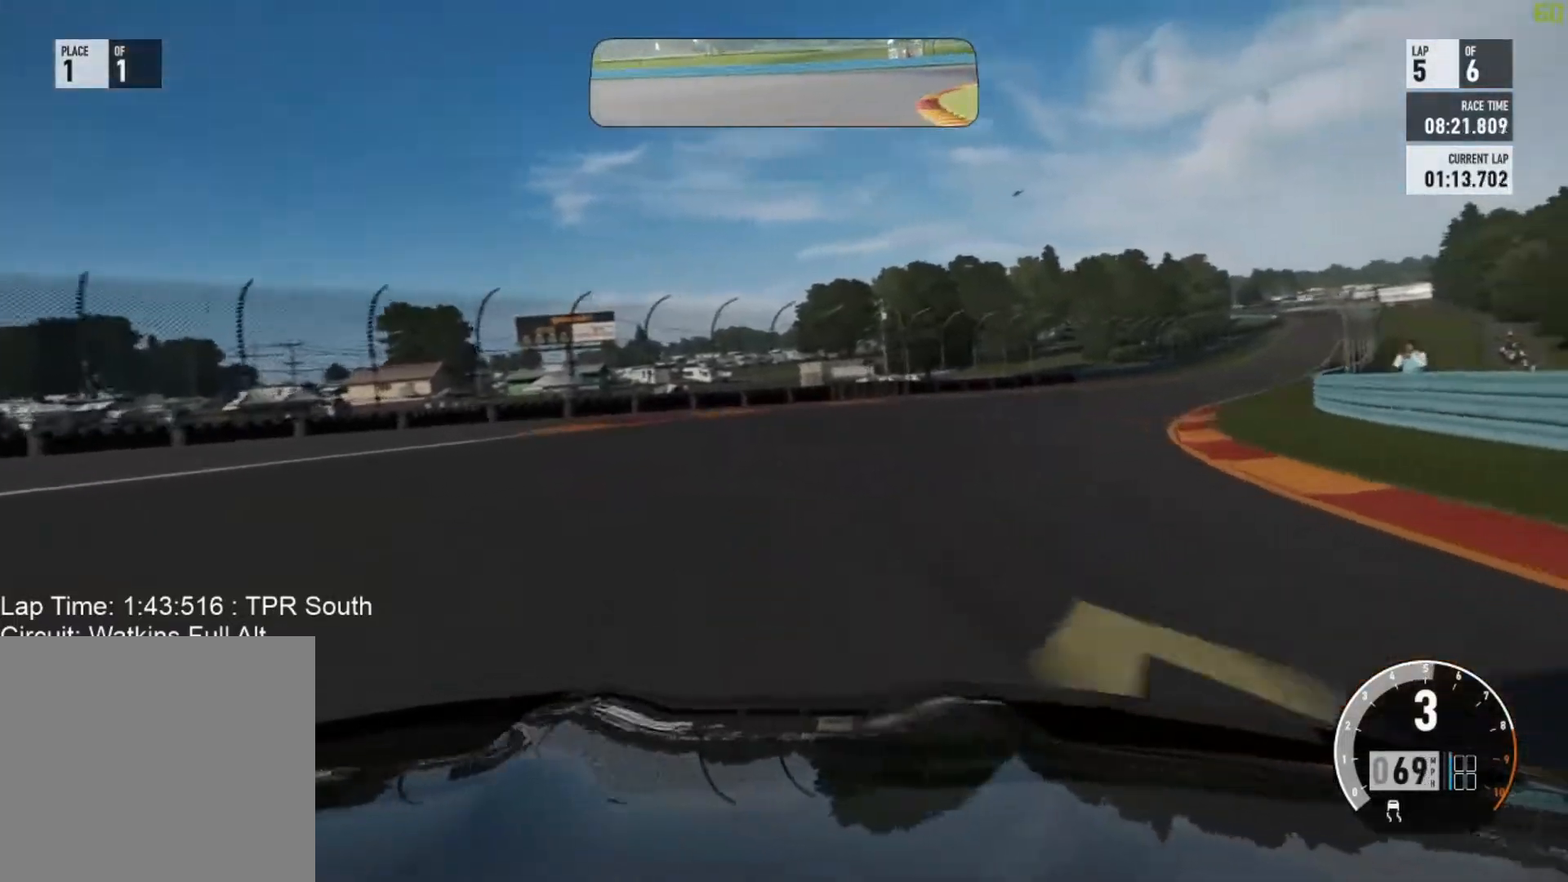
{"dt_ms": 500, "buttons": ["R2"], "left_stick": "right", "events": [[300, "left_stick", "center"], [400, "left_stick", "right"]]}
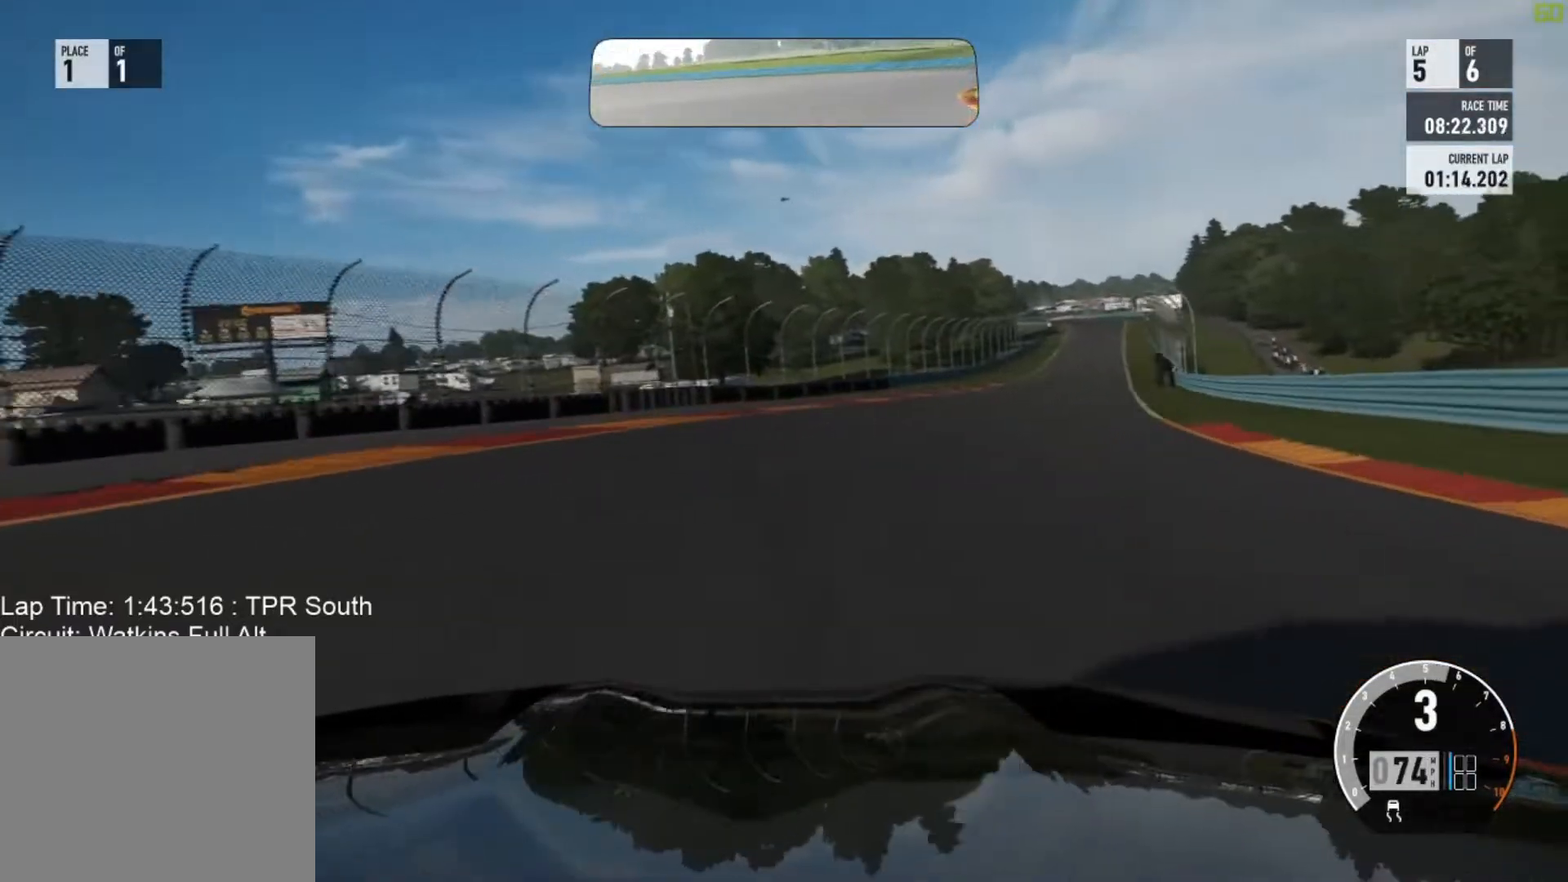
{"dt_ms": 500, "buttons": ["R2"], "left_stick": "right", "events": [[150, "left_stick", "center"], [300, "left_stick", "up-left"], [383, "left_stick", "right"]]}
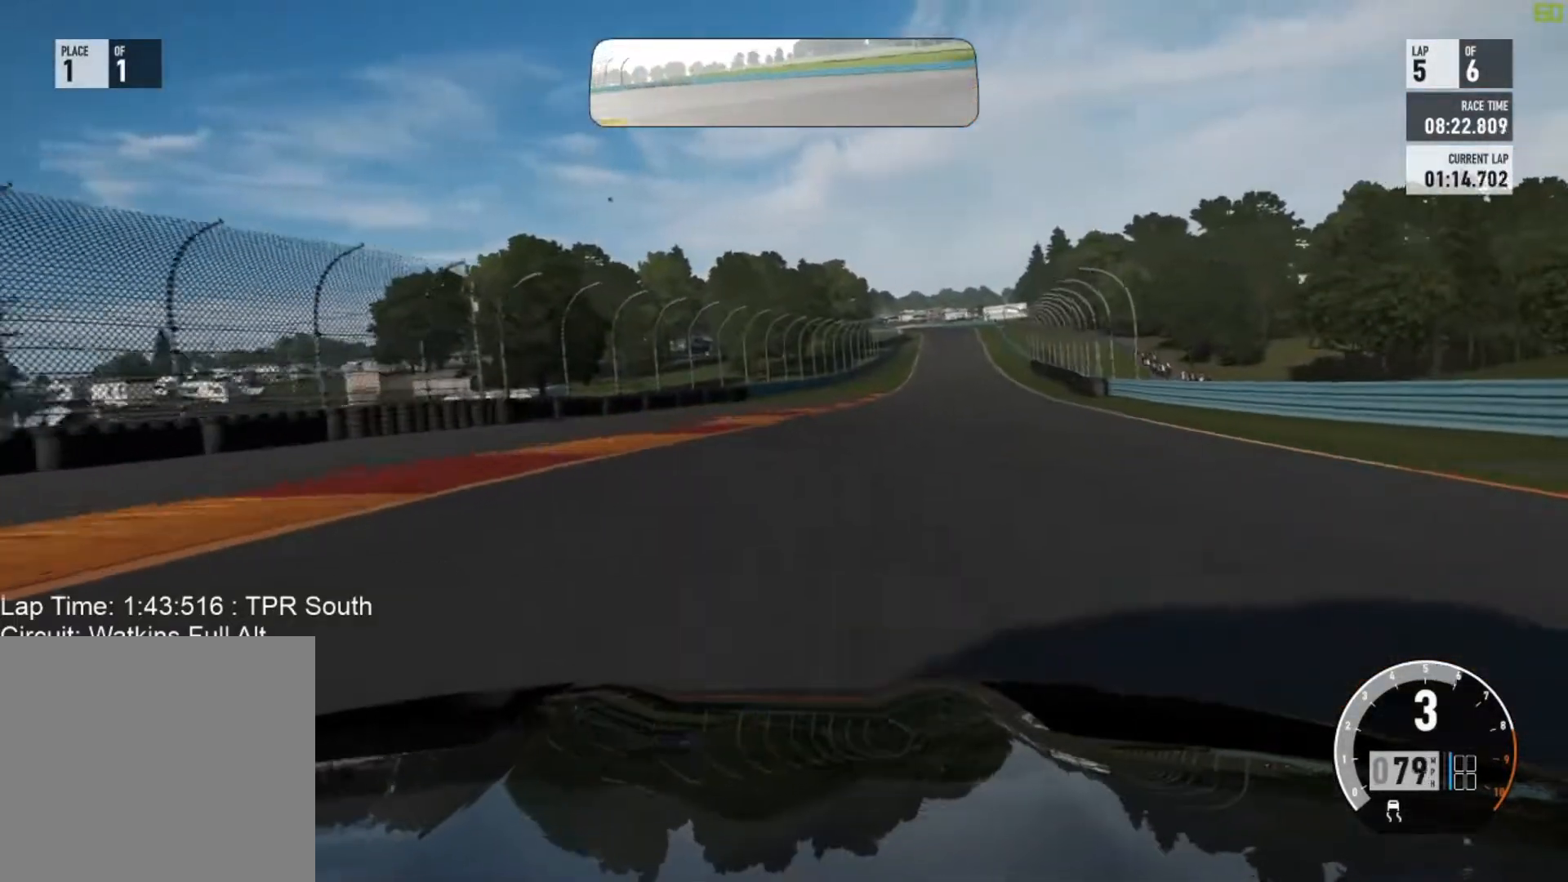
{"dt_ms": 500, "buttons": ["R2"], "left_stick": "right", "events": [[117, "left_stick", "center"], [267, "left_stick", "right"], [383, "left_stick", "center"], [467, "left_stick", "right"]]}
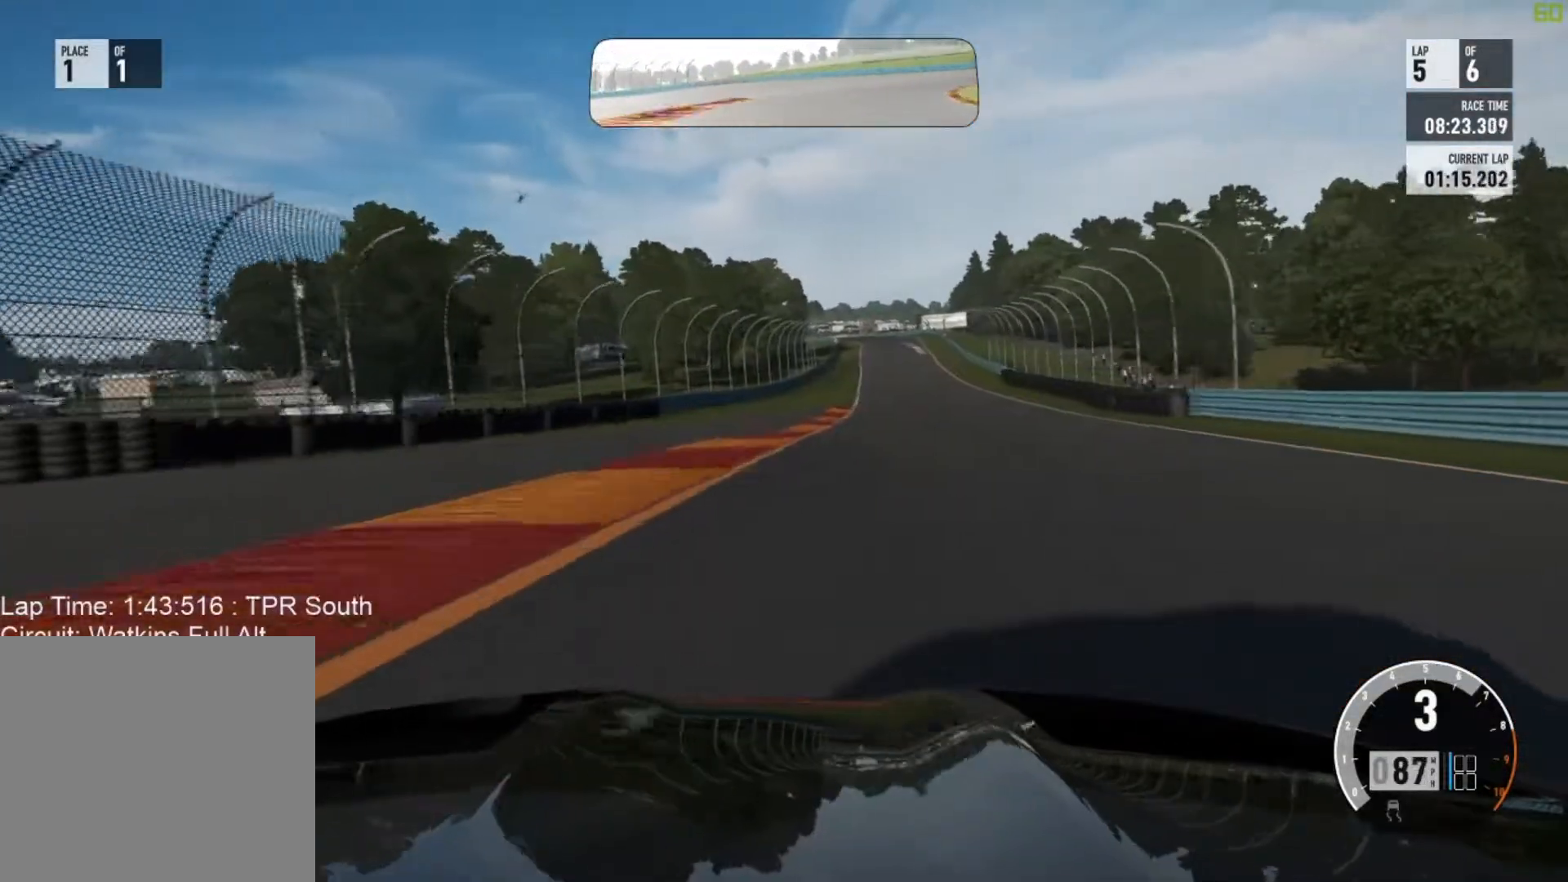
{"dt_ms": 500, "buttons": ["R2"], "left_stick": "right", "events": [[250, "left_stick", "center"], [467, "left_stick", "right"]]}
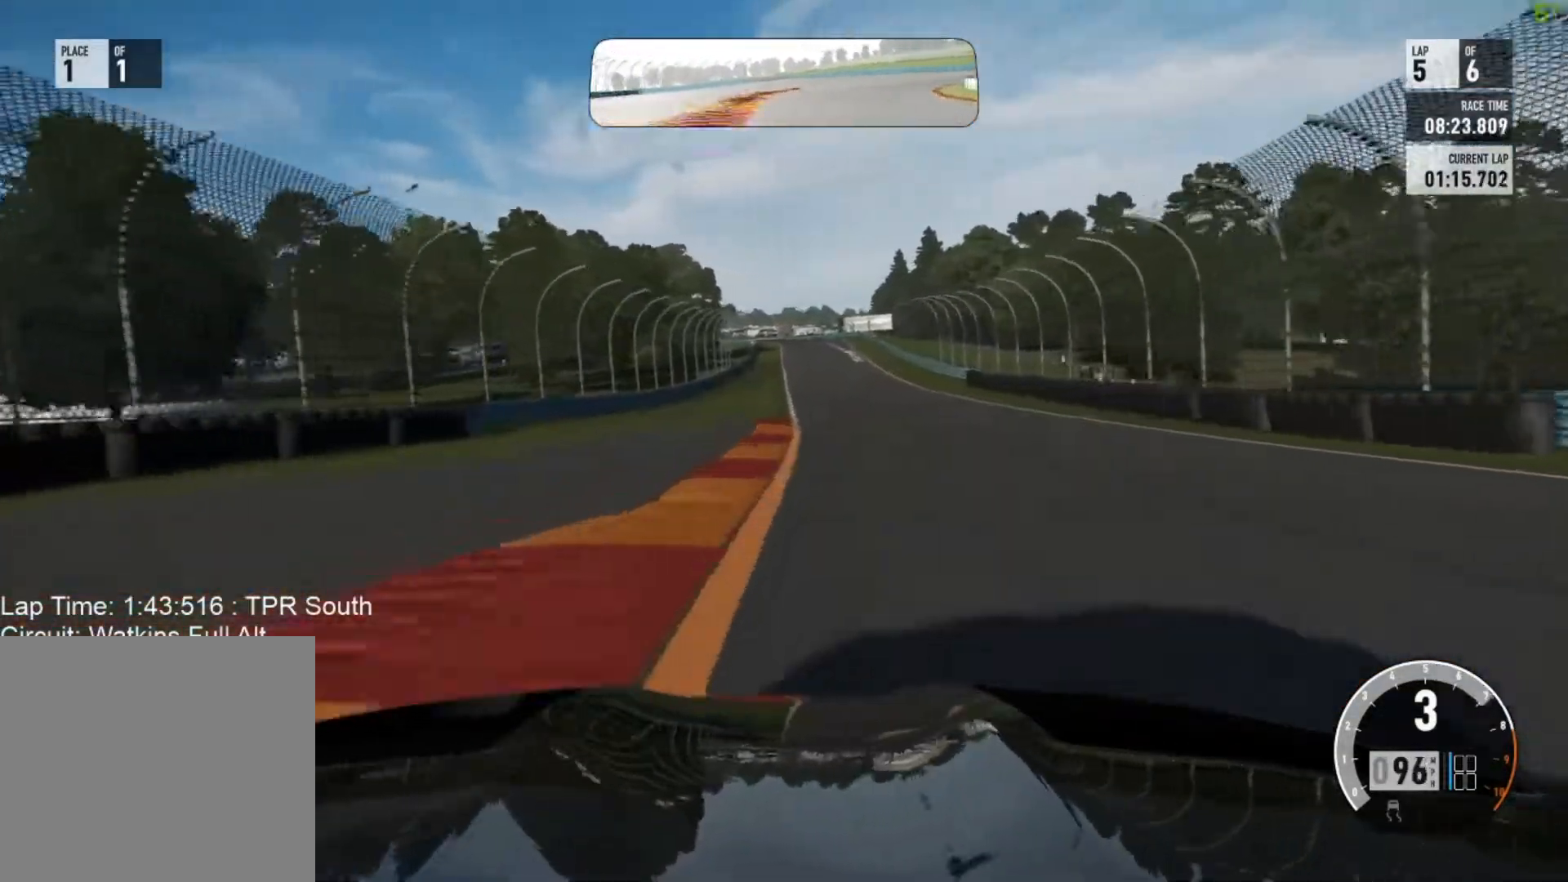
{"dt_ms": 500, "buttons": ["R2"], "left_stick": "right", "events": [[250, "left_stick", "center"], [350, "left_stick", "right"]]}
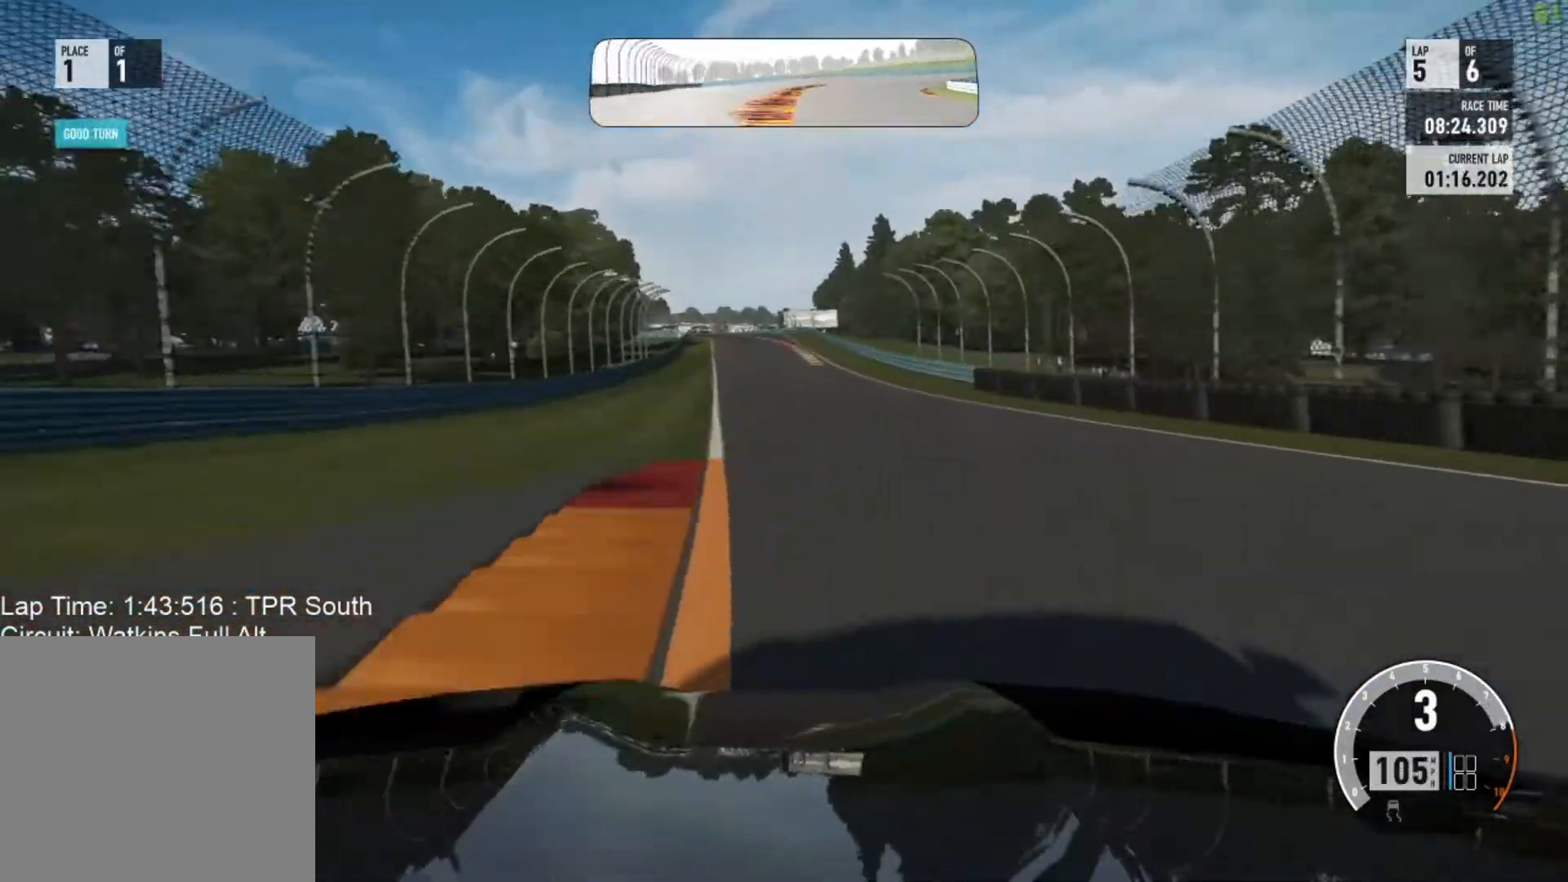
{"dt_ms": 500, "buttons": ["R2"], "left_stick": "center", "events": [[117, "left_stick", "center"]]}
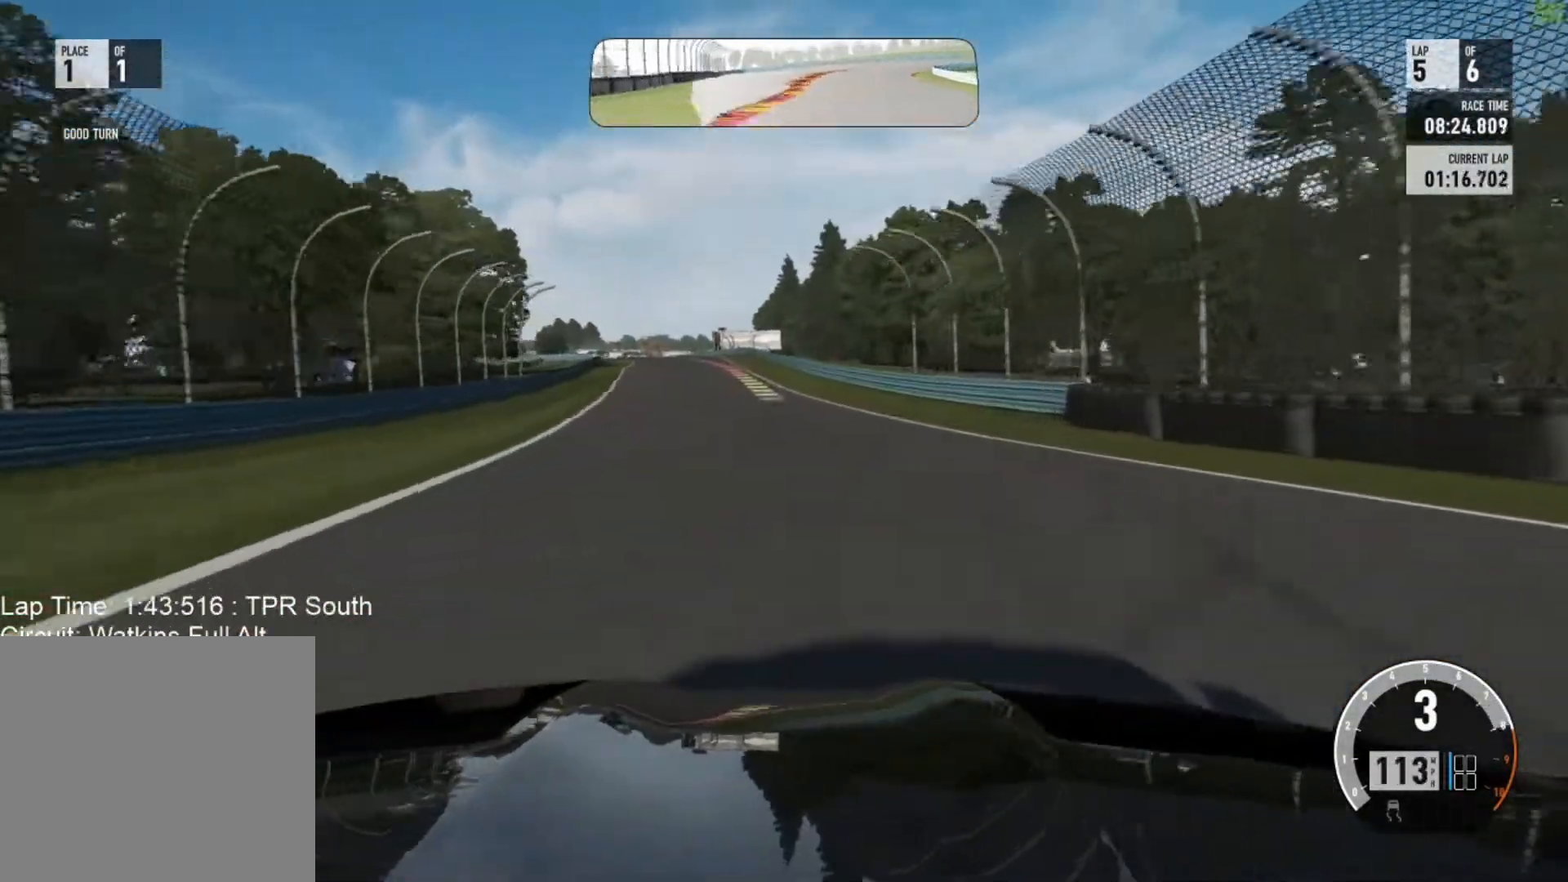
{"dt_ms": 500, "buttons": ["R2"], "left_stick": "center", "events": [[133, "left_stick", "up-left"], [333, "left_stick", "center"]]}
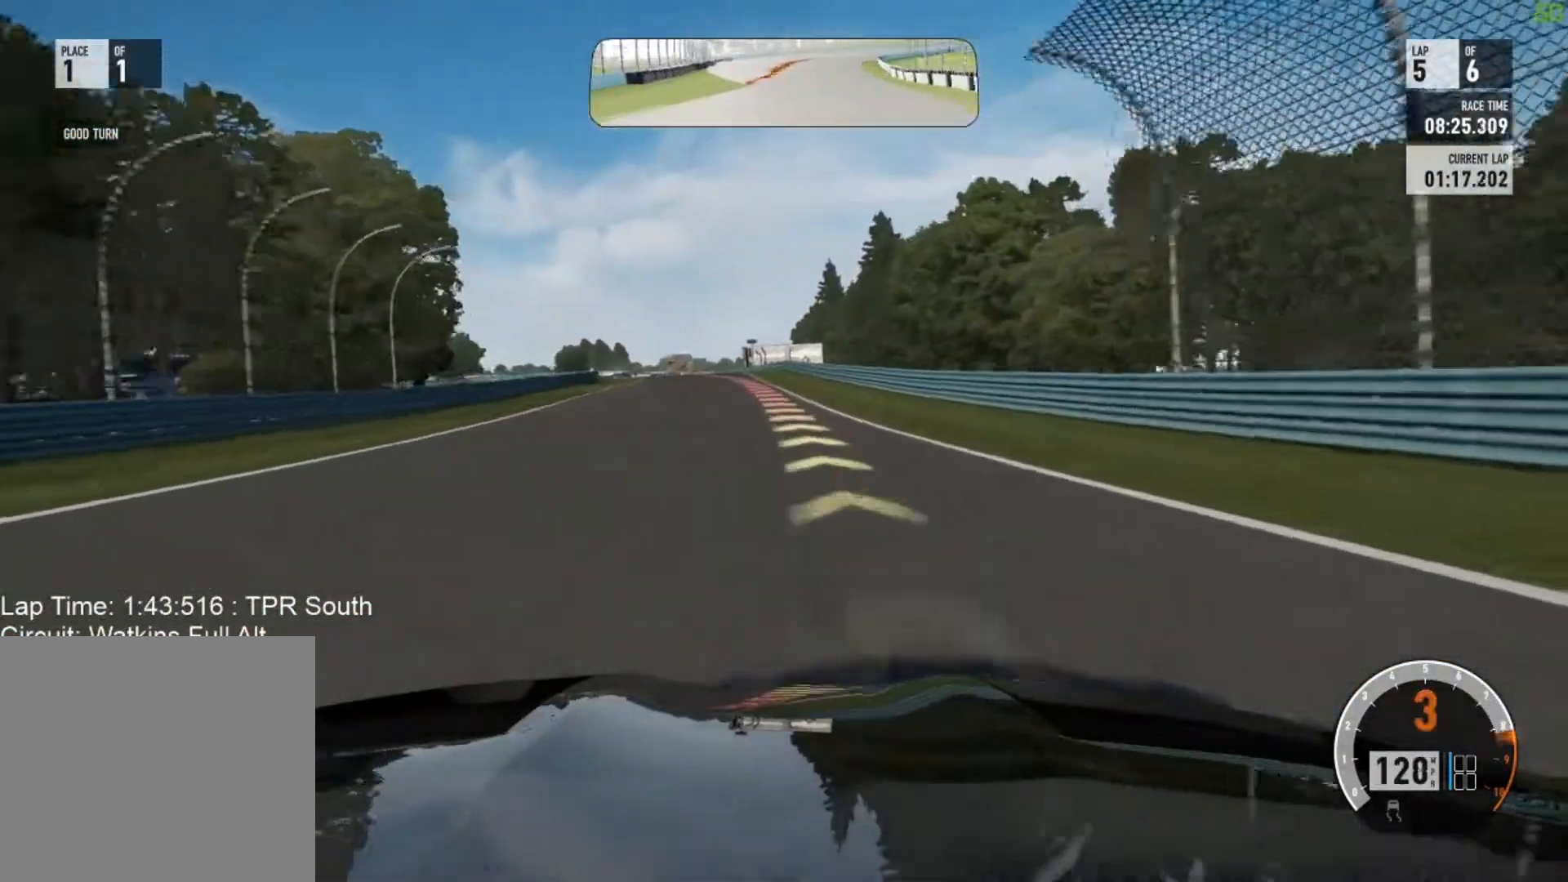
{"dt_ms": 500, "buttons": ["R2"], "left_stick": "up-left", "events": [[117, "left_stick", "up-left"]]}
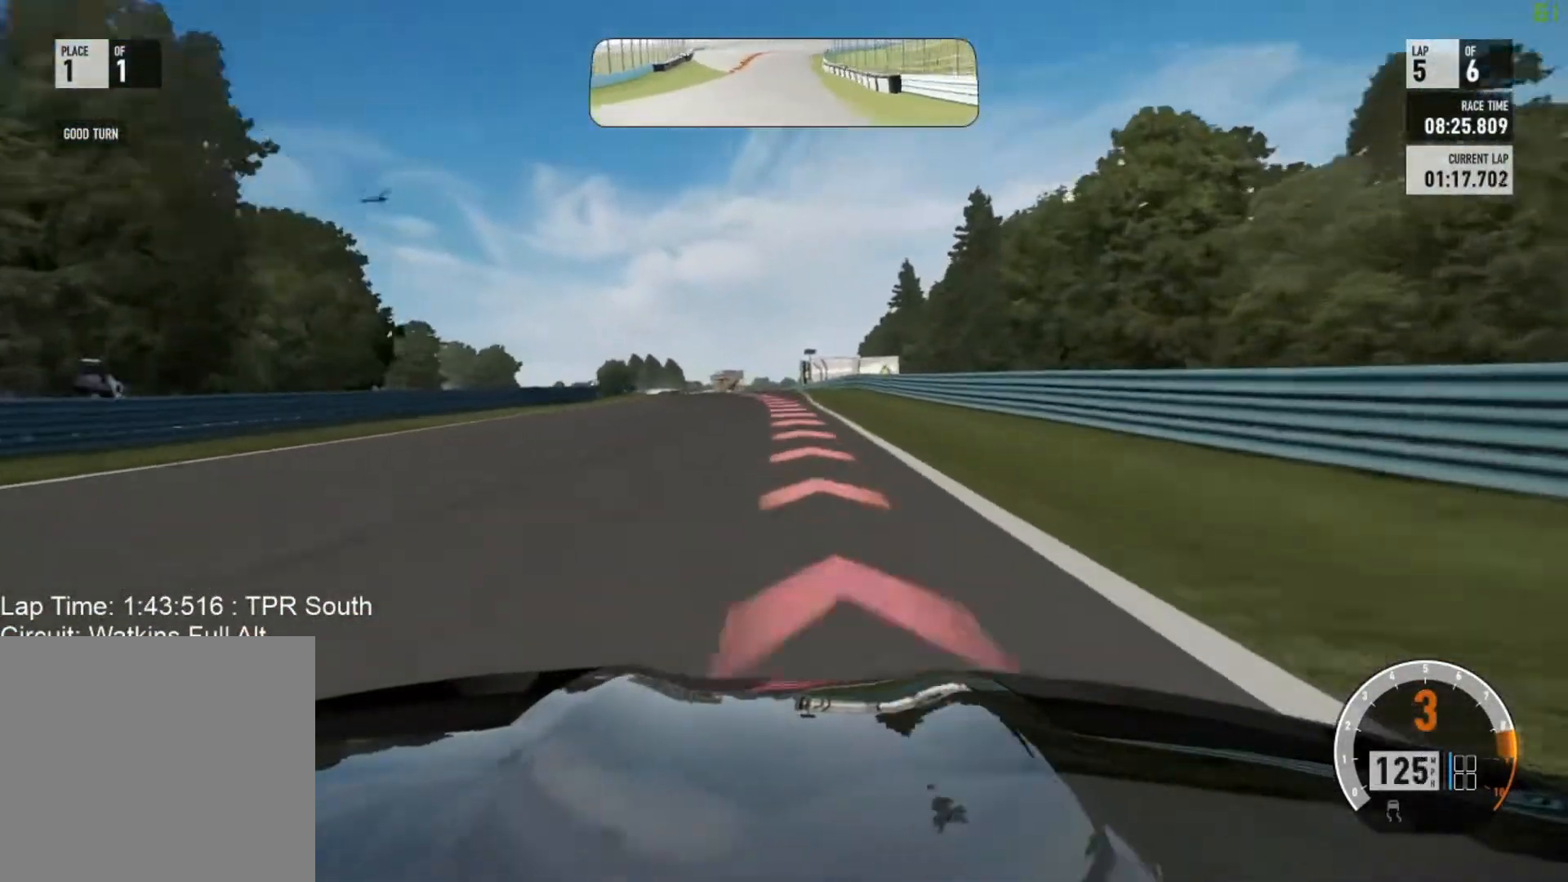
{"dt_ms": 500, "buttons": ["L2"], "left_stick": "up-left", "events": [[17, "L2", "down"], [50, "R2", "up"], [167, "left_stick", "center"], [300, "left_stick", "up-left"]]}
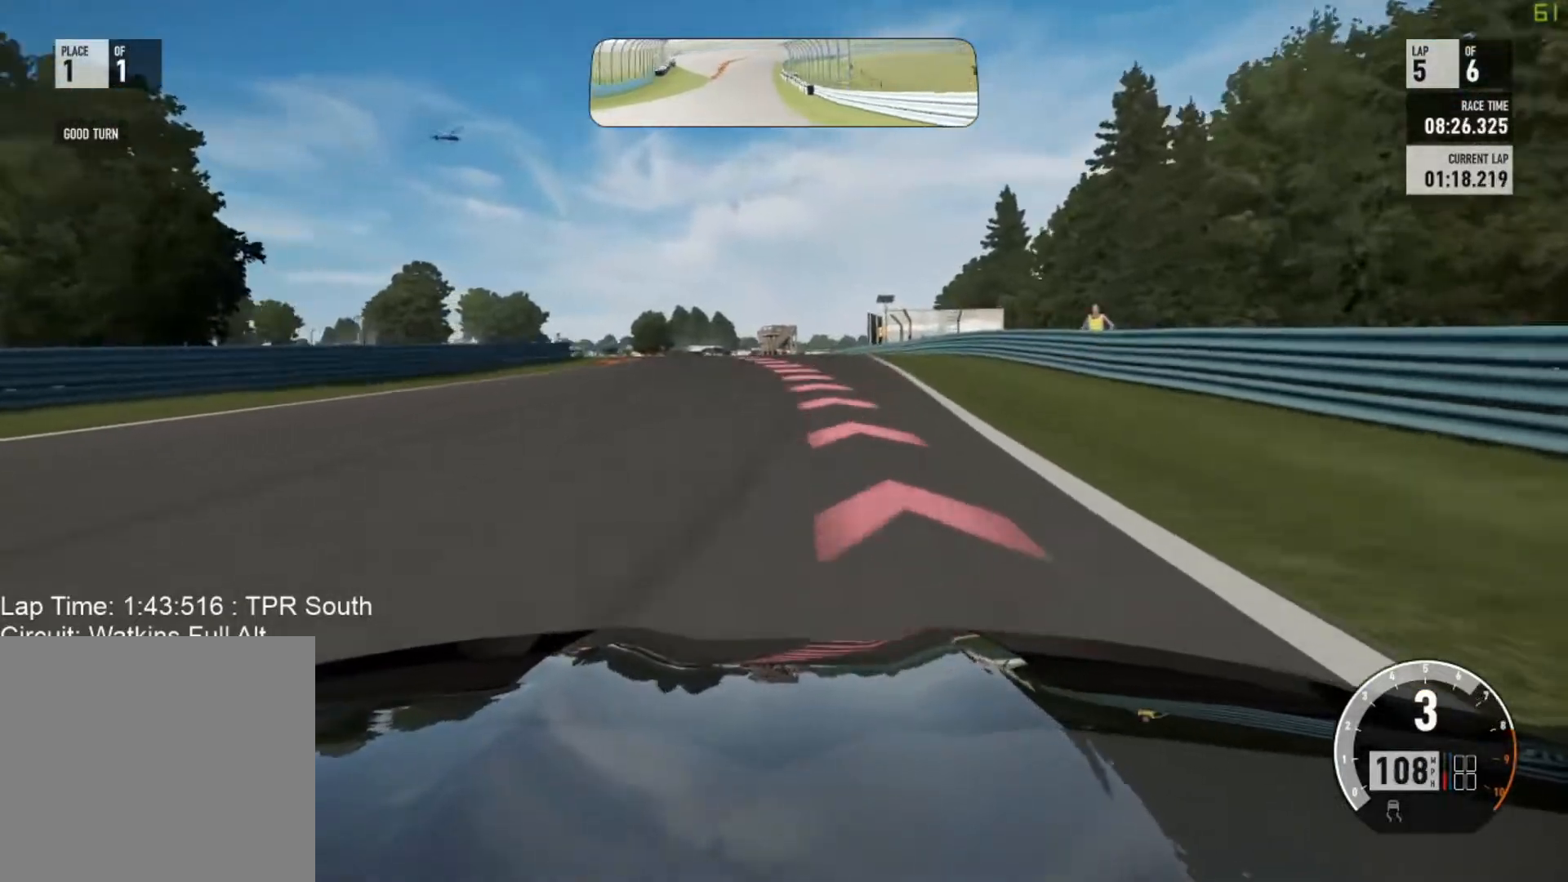
{"dt_ms": 500, "buttons": ["L2"], "left_stick": "up-left", "events": []}
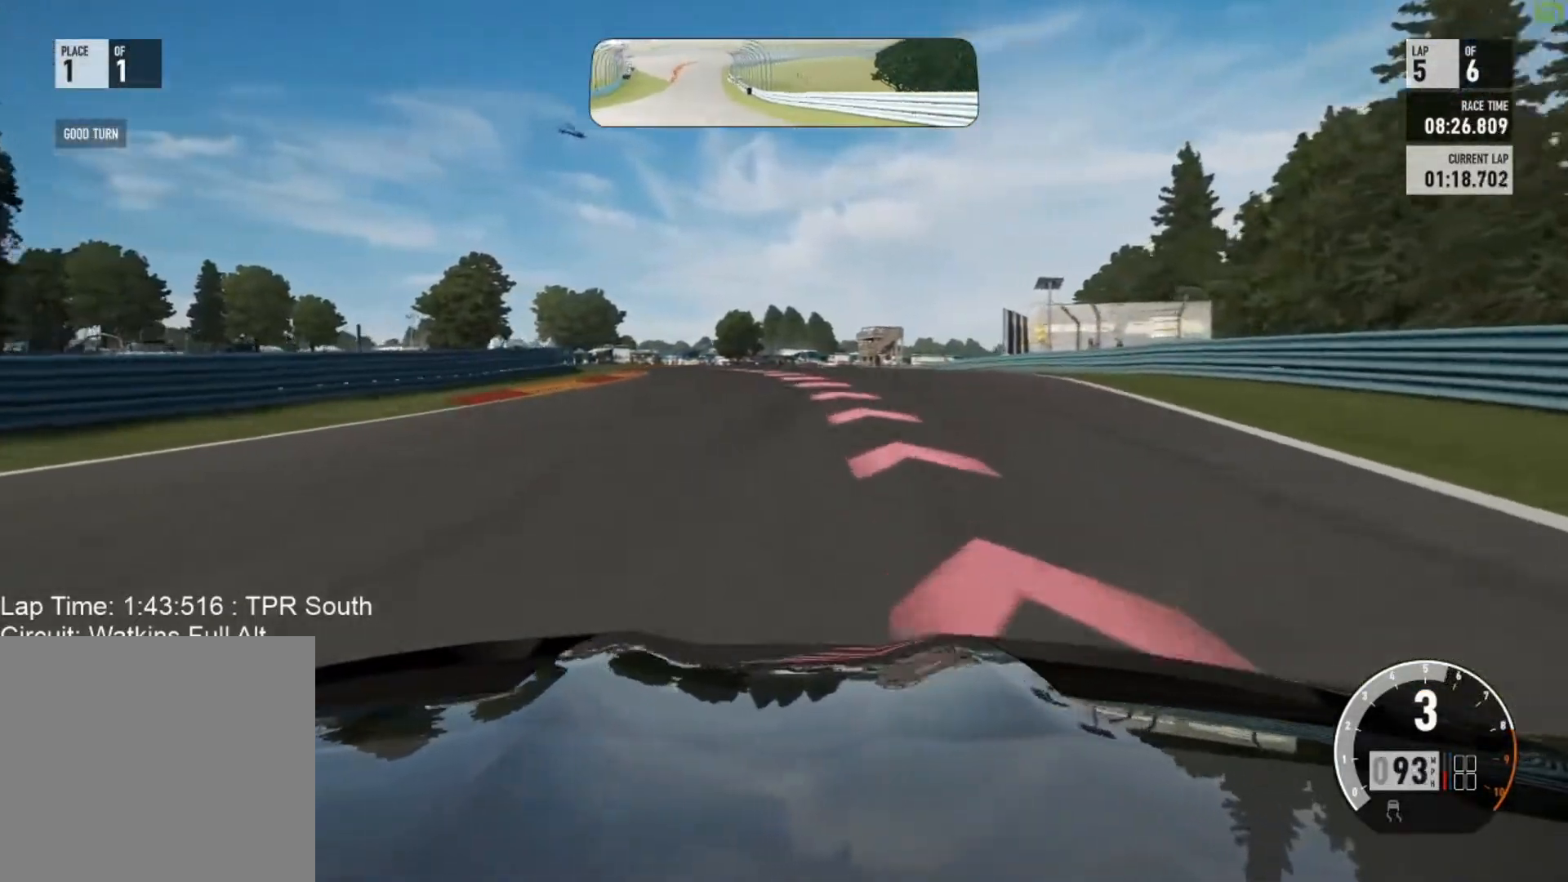
{"dt_ms": 500, "buttons": ["L2"], "left_stick": "up-left", "events": []}
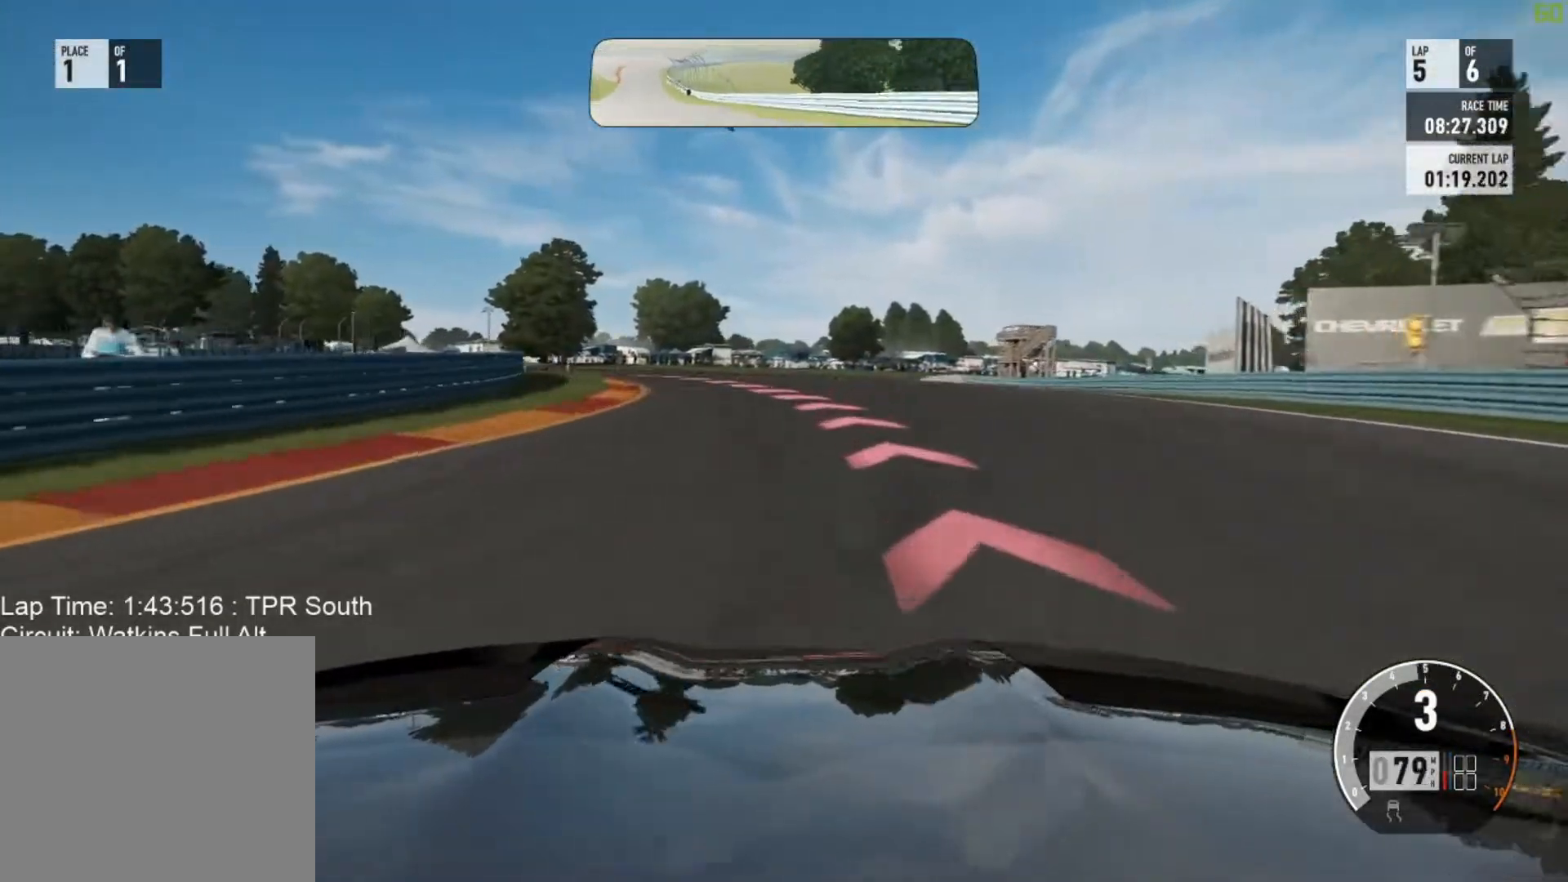
{"dt_ms": 500, "buttons": [], "left_stick": "up-left", "events": [[183, "L2", "up"]]}
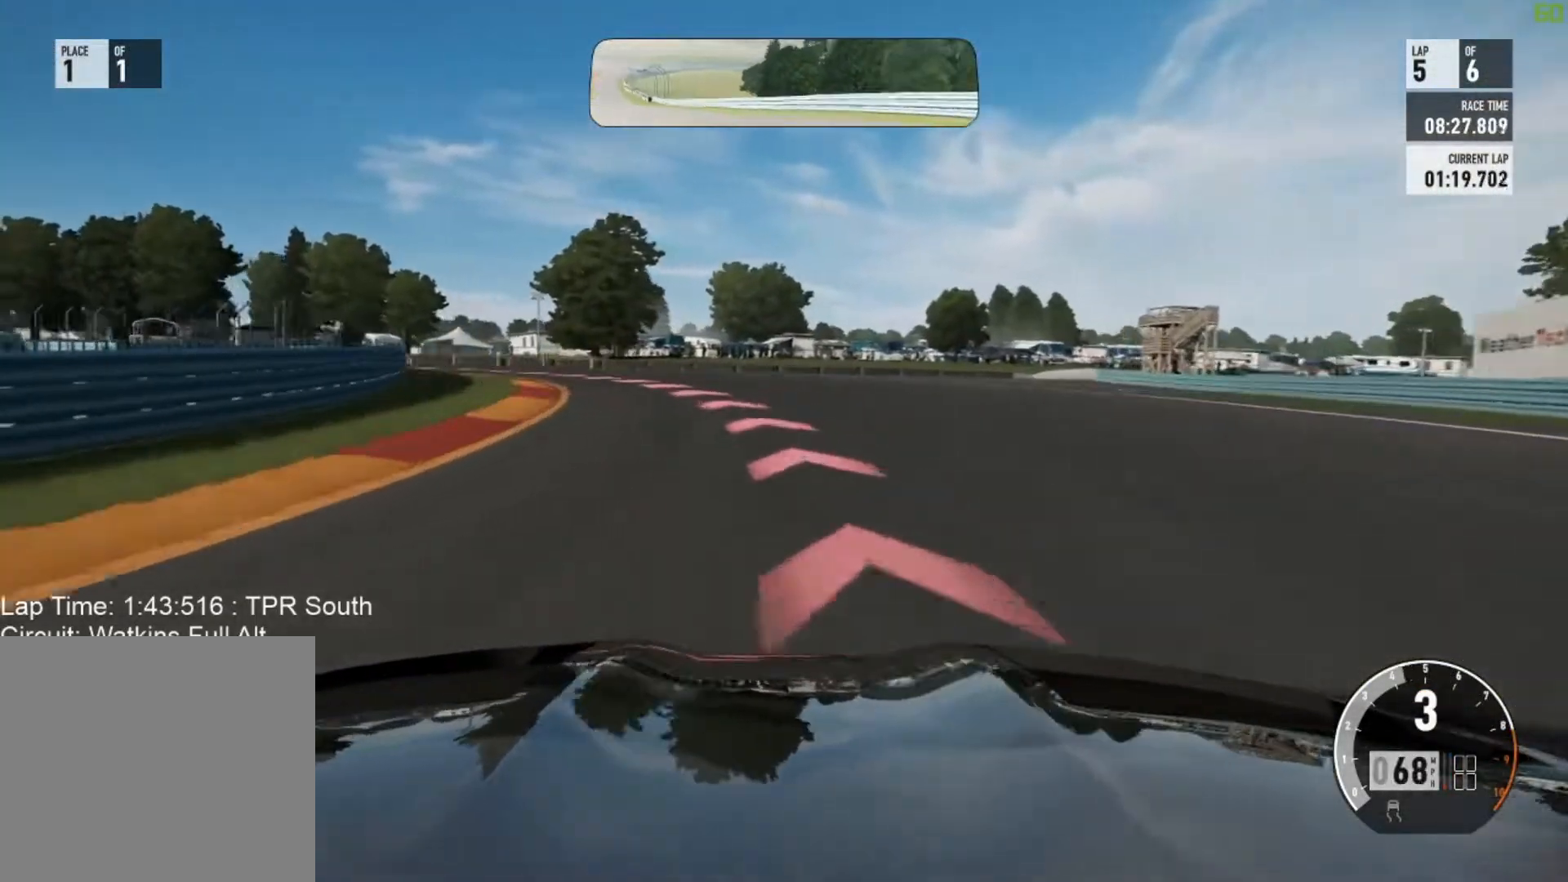
{"dt_ms": 500, "buttons": [], "left_stick": "up-left", "events": []}
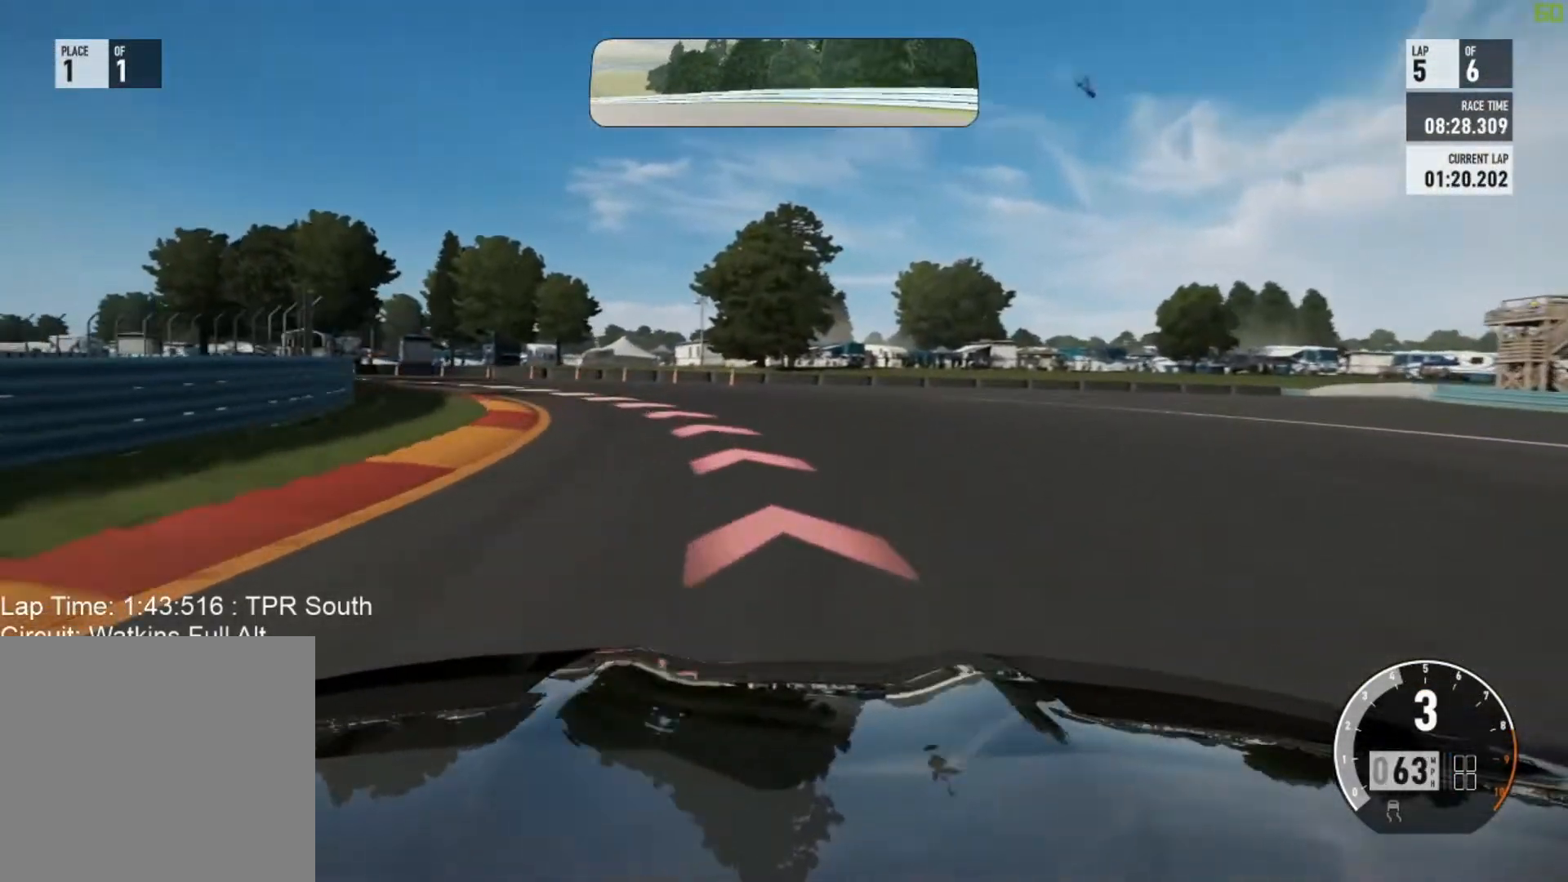
{"dt_ms": 500, "buttons": [], "left_stick": "up-left", "events": []}
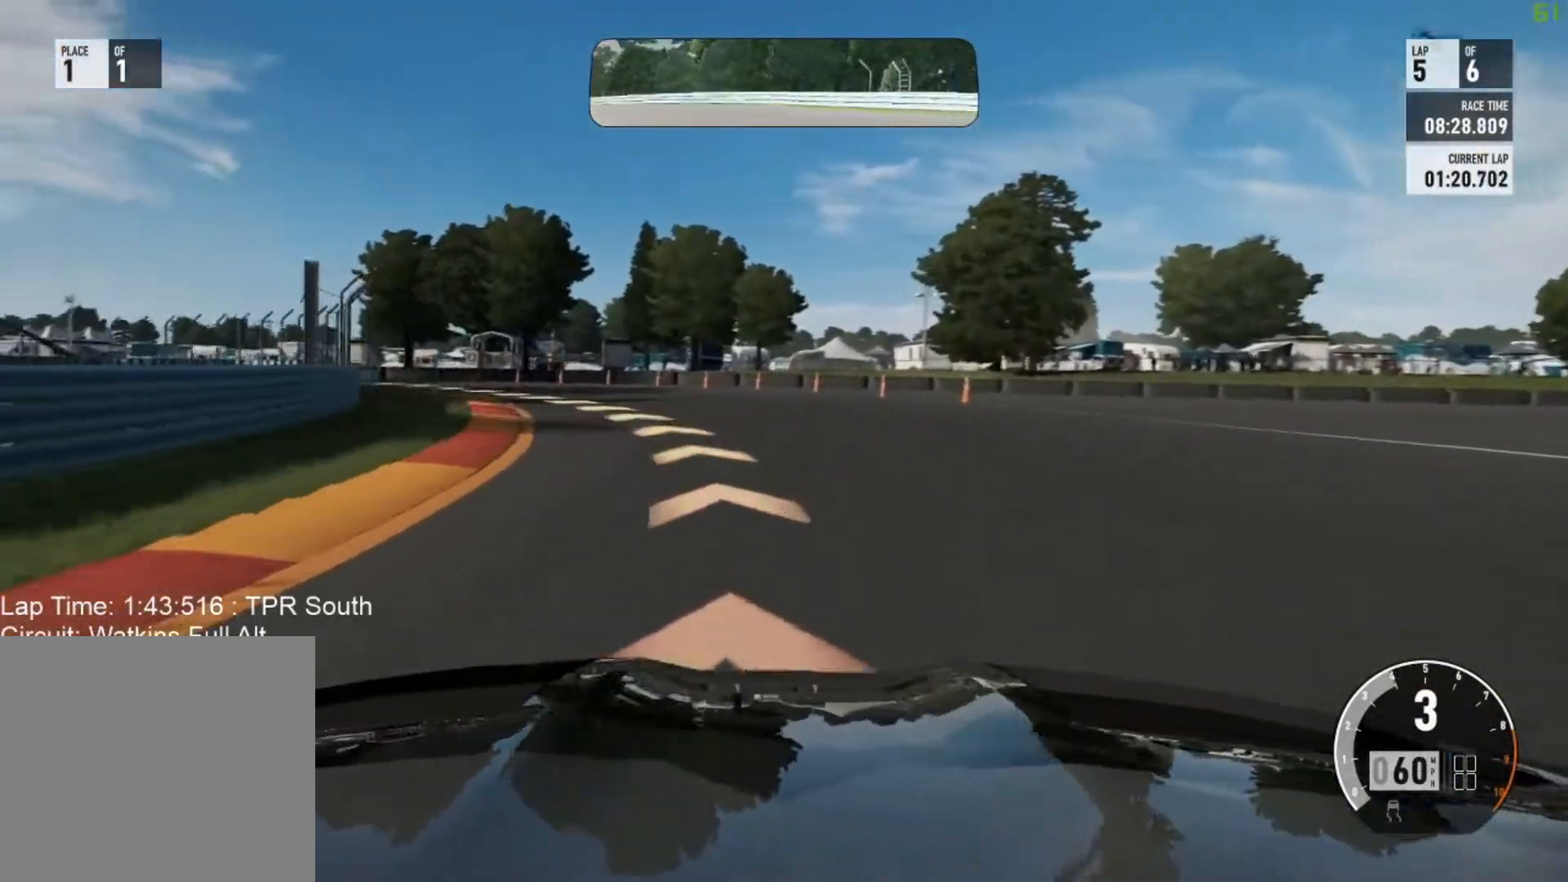
{"dt_ms": 500, "buttons": ["R2"], "left_stick": "up-left", "events": [[400, "R2", "down"]]}
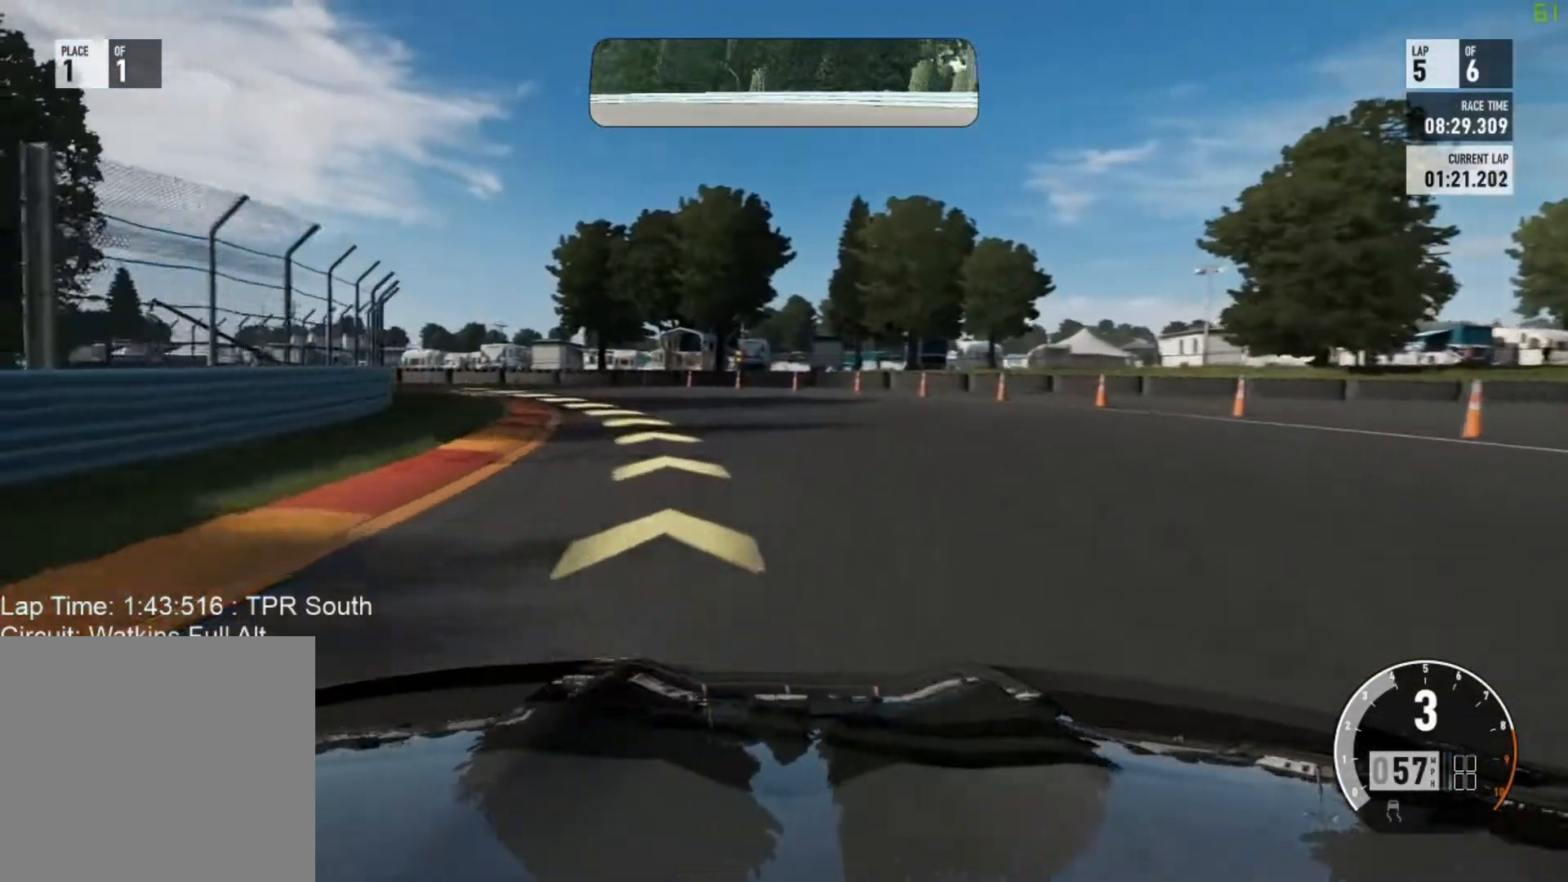
{"dt_ms": 500, "buttons": ["R2"], "left_stick": "up-left", "events": []}
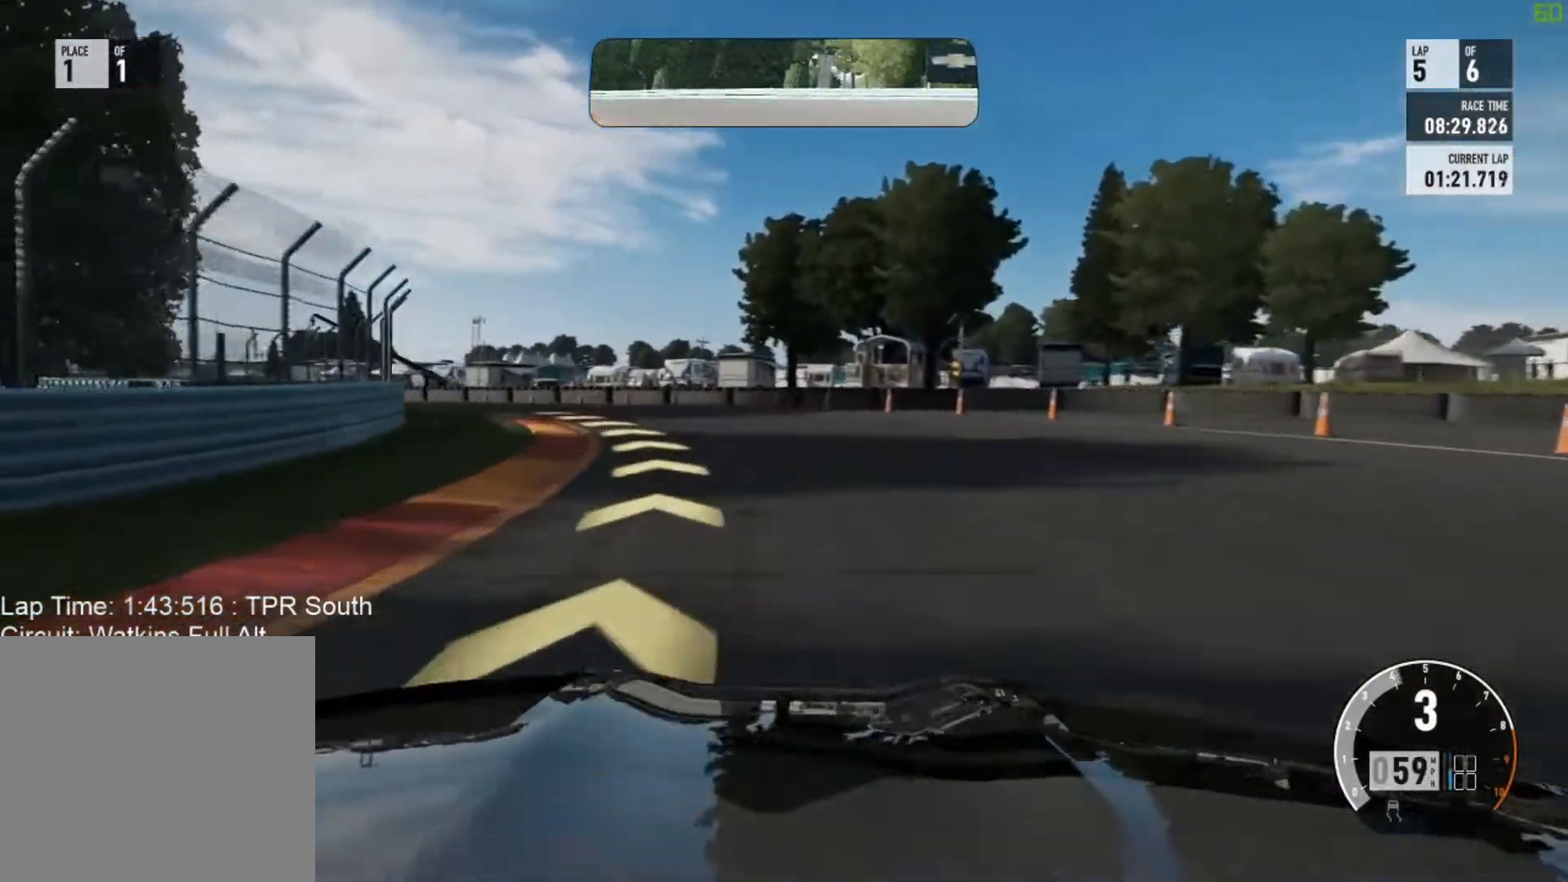
{"dt_ms": 500, "buttons": ["R2"], "left_stick": "up-left", "events": []}
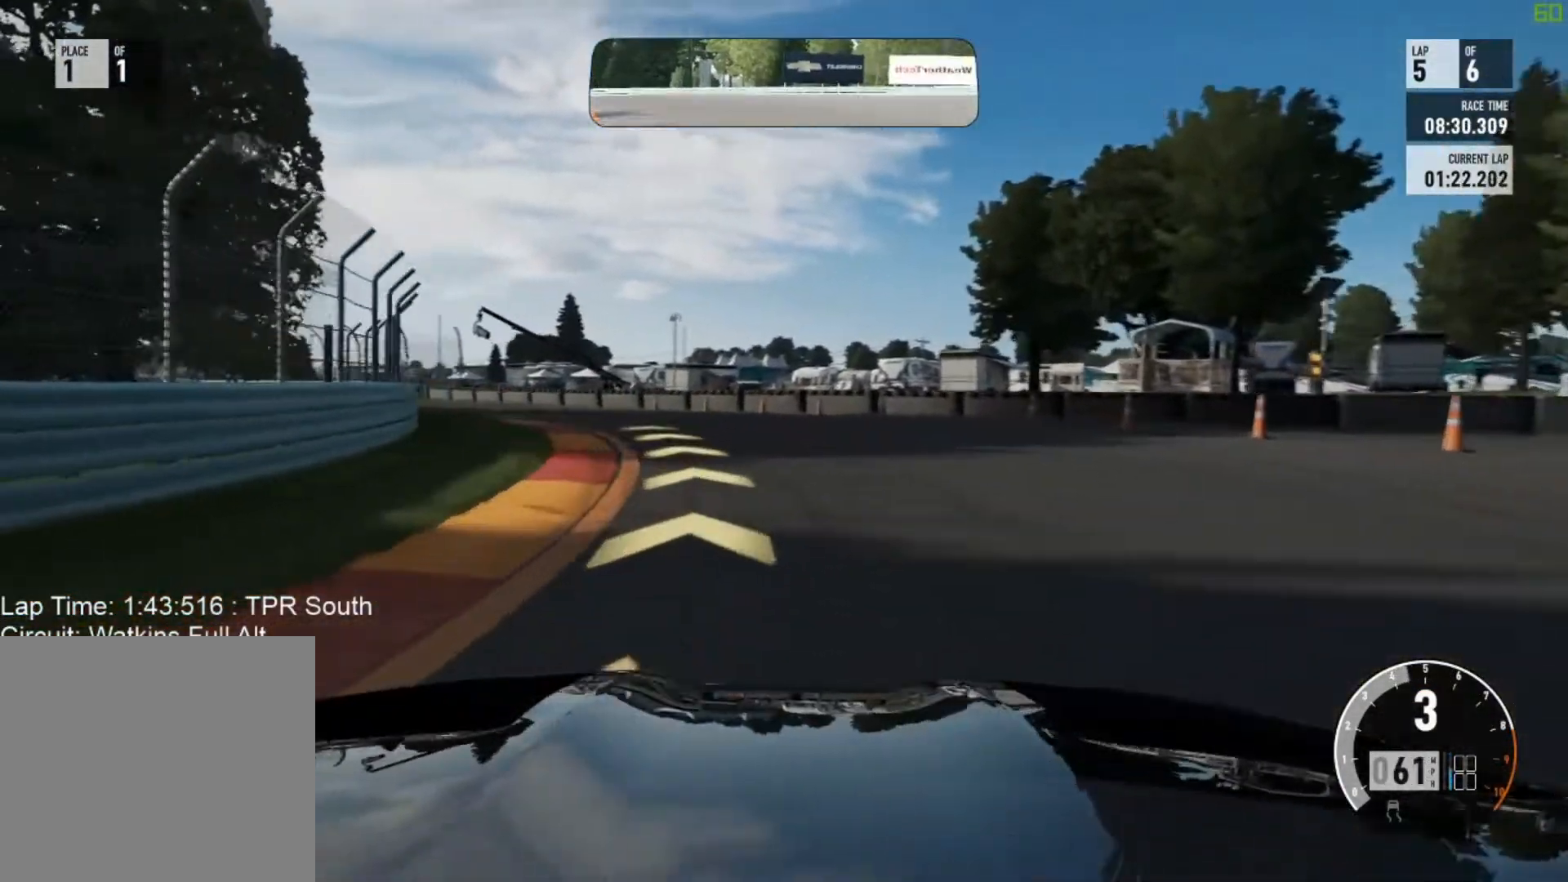
{"dt_ms": 500, "buttons": ["R2"], "left_stick": "up-left", "events": [[167, "left_stick", "center"], [367, "left_stick", "up-left"]]}
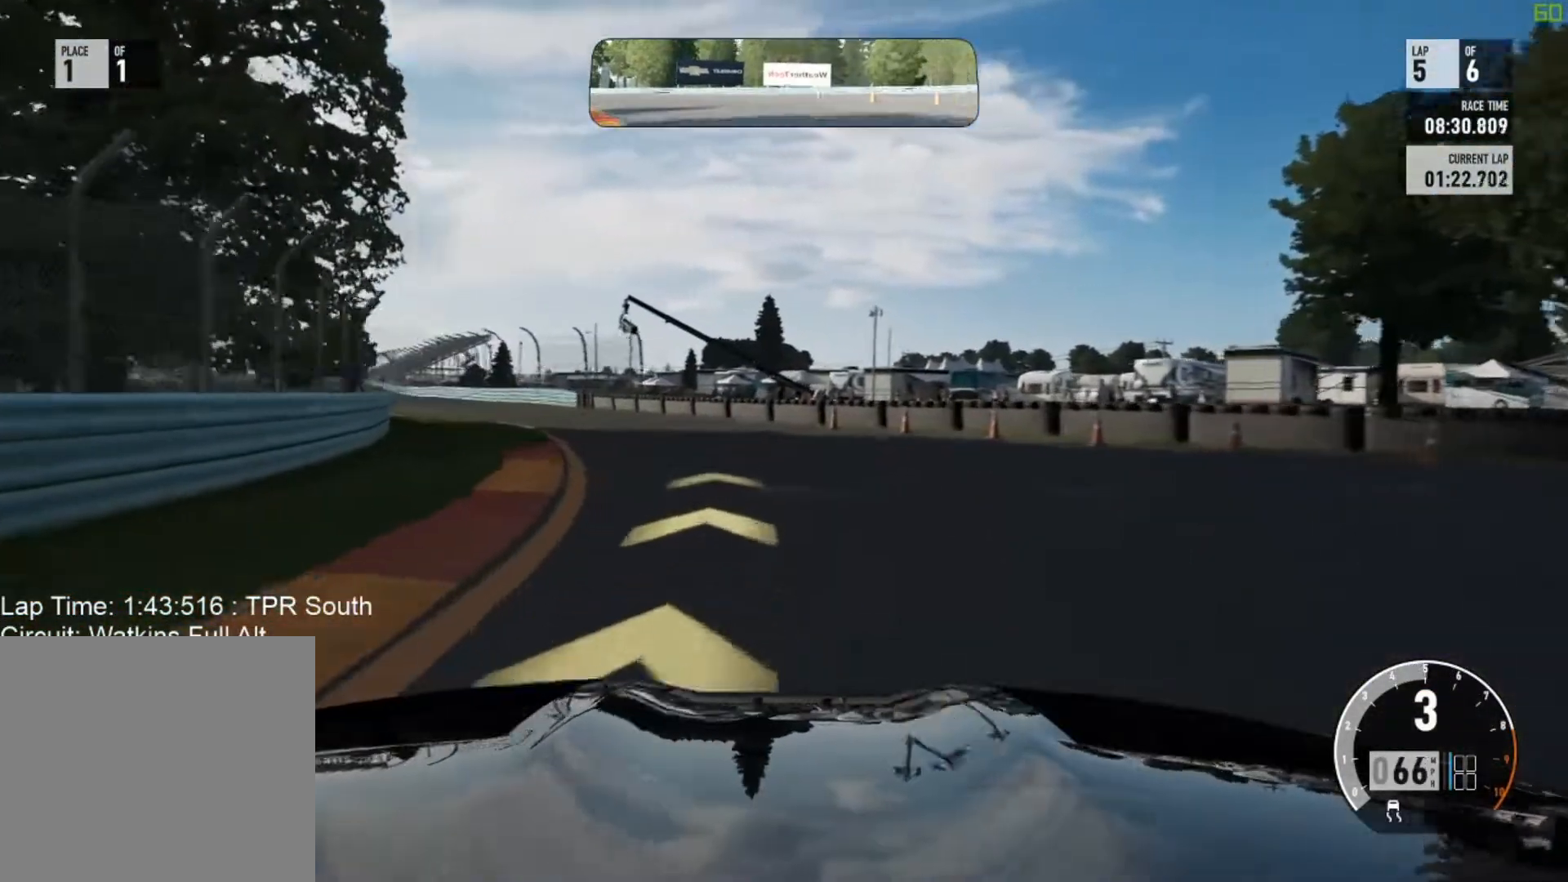
{"dt_ms": 500, "buttons": ["R2"], "left_stick": "left", "events": [[67, "left_stick", "center"], [233, "left_stick", "left"]]}
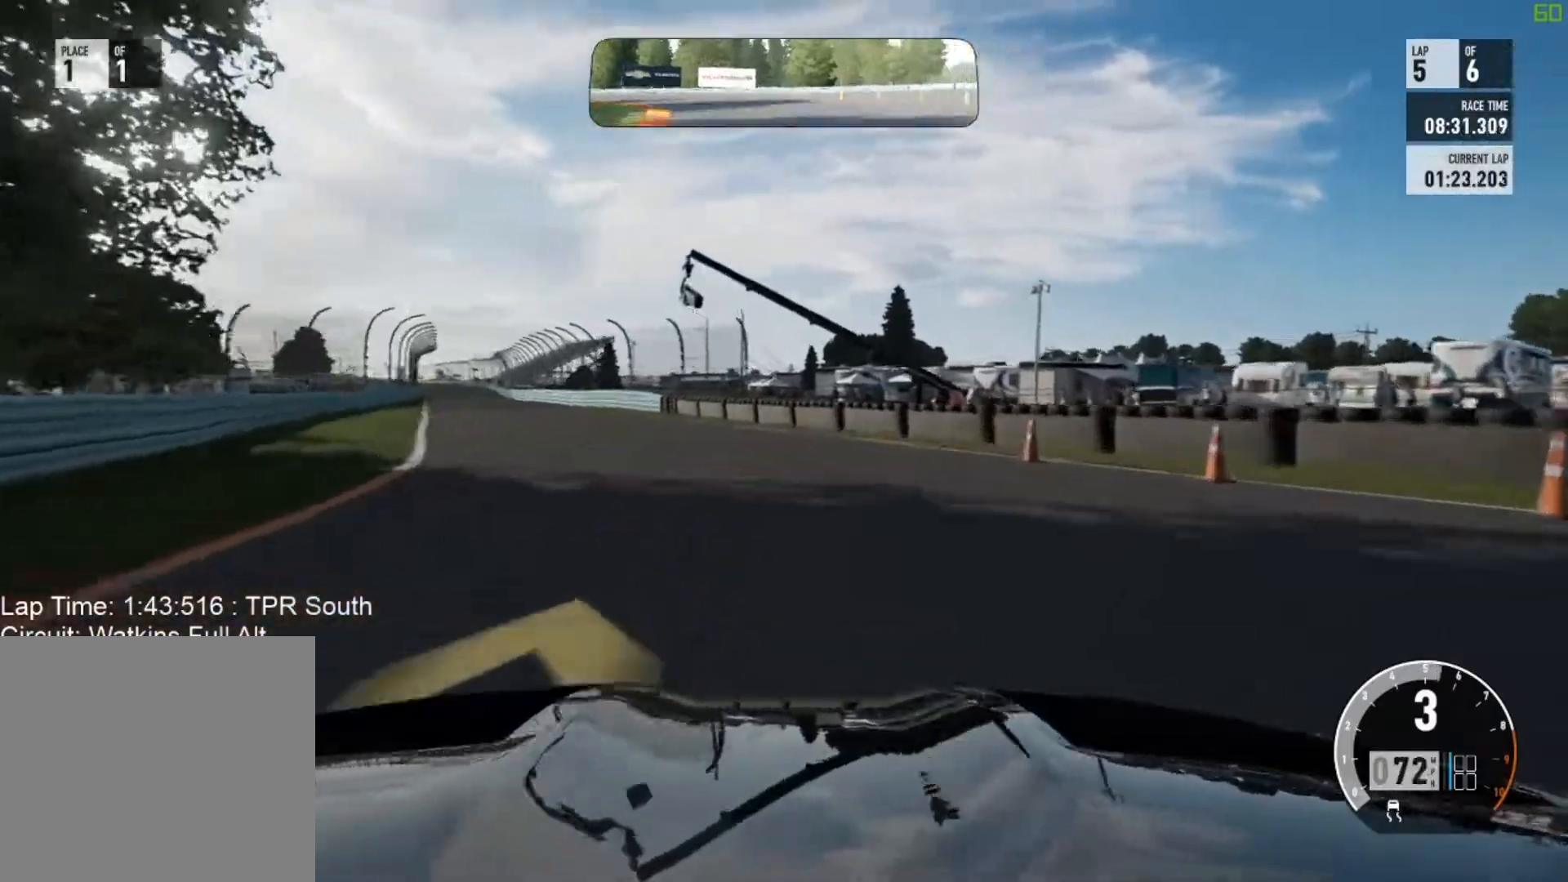
{"dt_ms": 500, "buttons": ["R2"], "left_stick": "up-left", "events": [[133, "left_stick", "center"], [300, "left_stick", "up-left"]]}
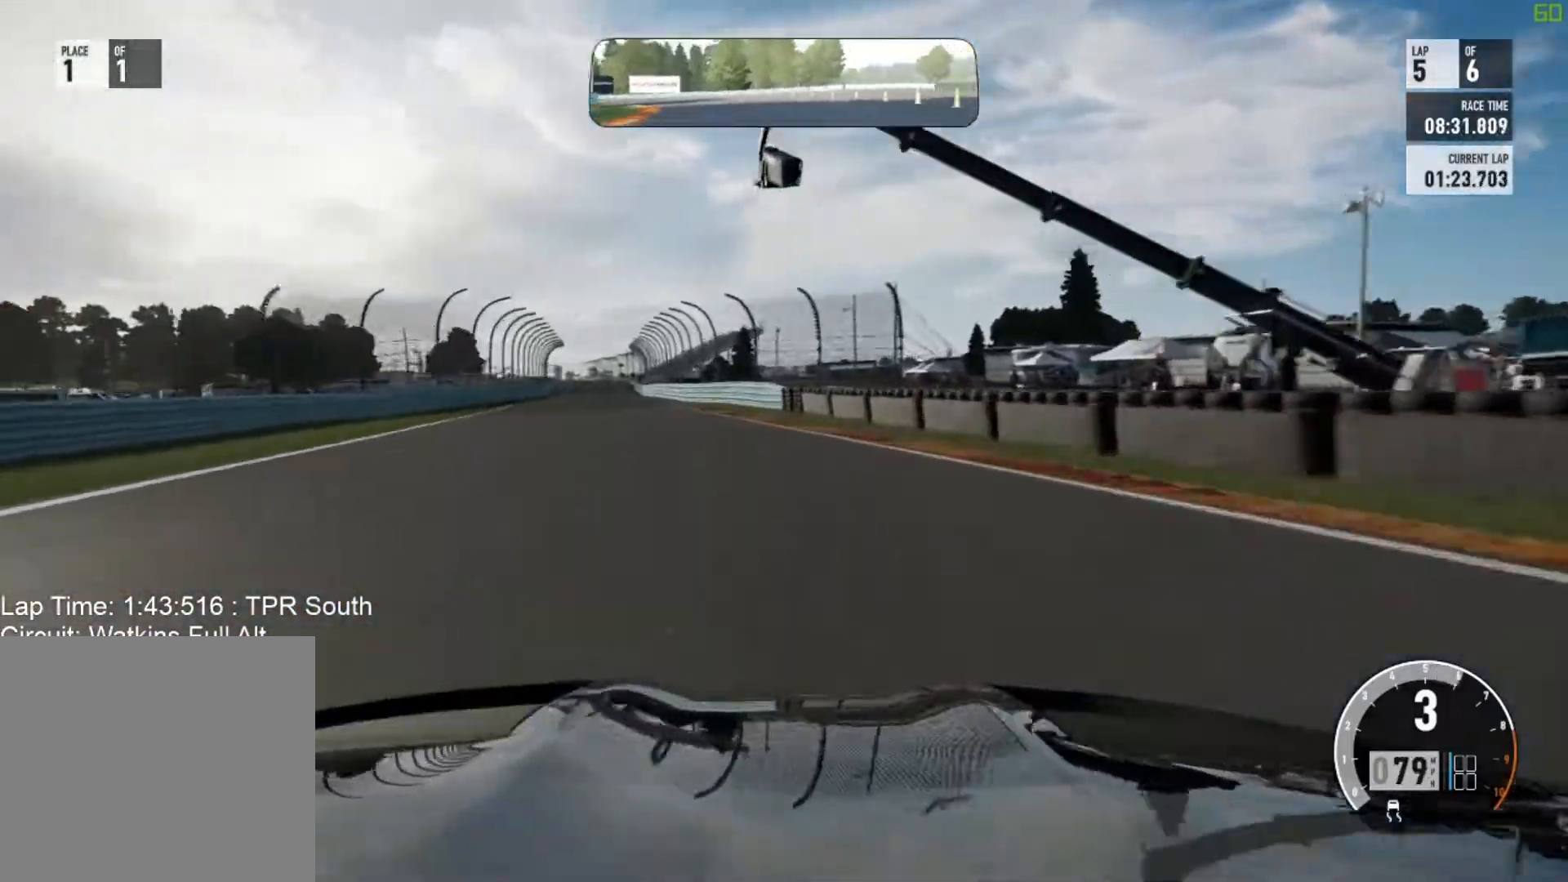
{"dt_ms": 500, "buttons": ["R2"], "left_stick": "center", "events": [[50, "left_stick", "center"], [200, "left_stick", "left"], [450, "left_stick", "center"]]}
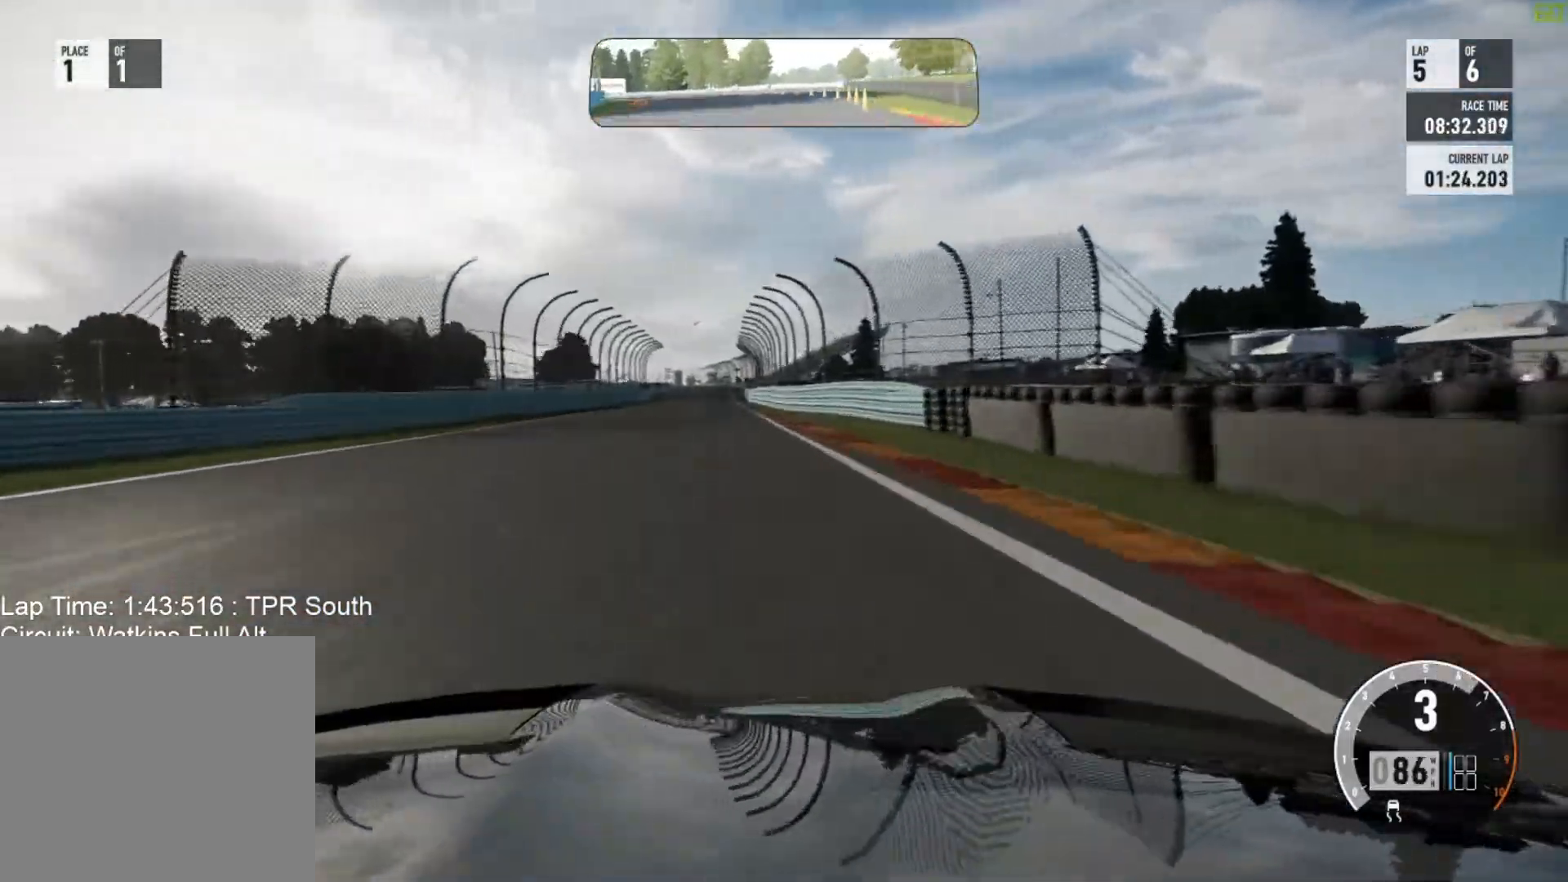
{"dt_ms": 500, "buttons": ["R2"], "left_stick": "center", "events": [[233, "left_stick", "up-left"], [483, "left_stick", "center"]]}
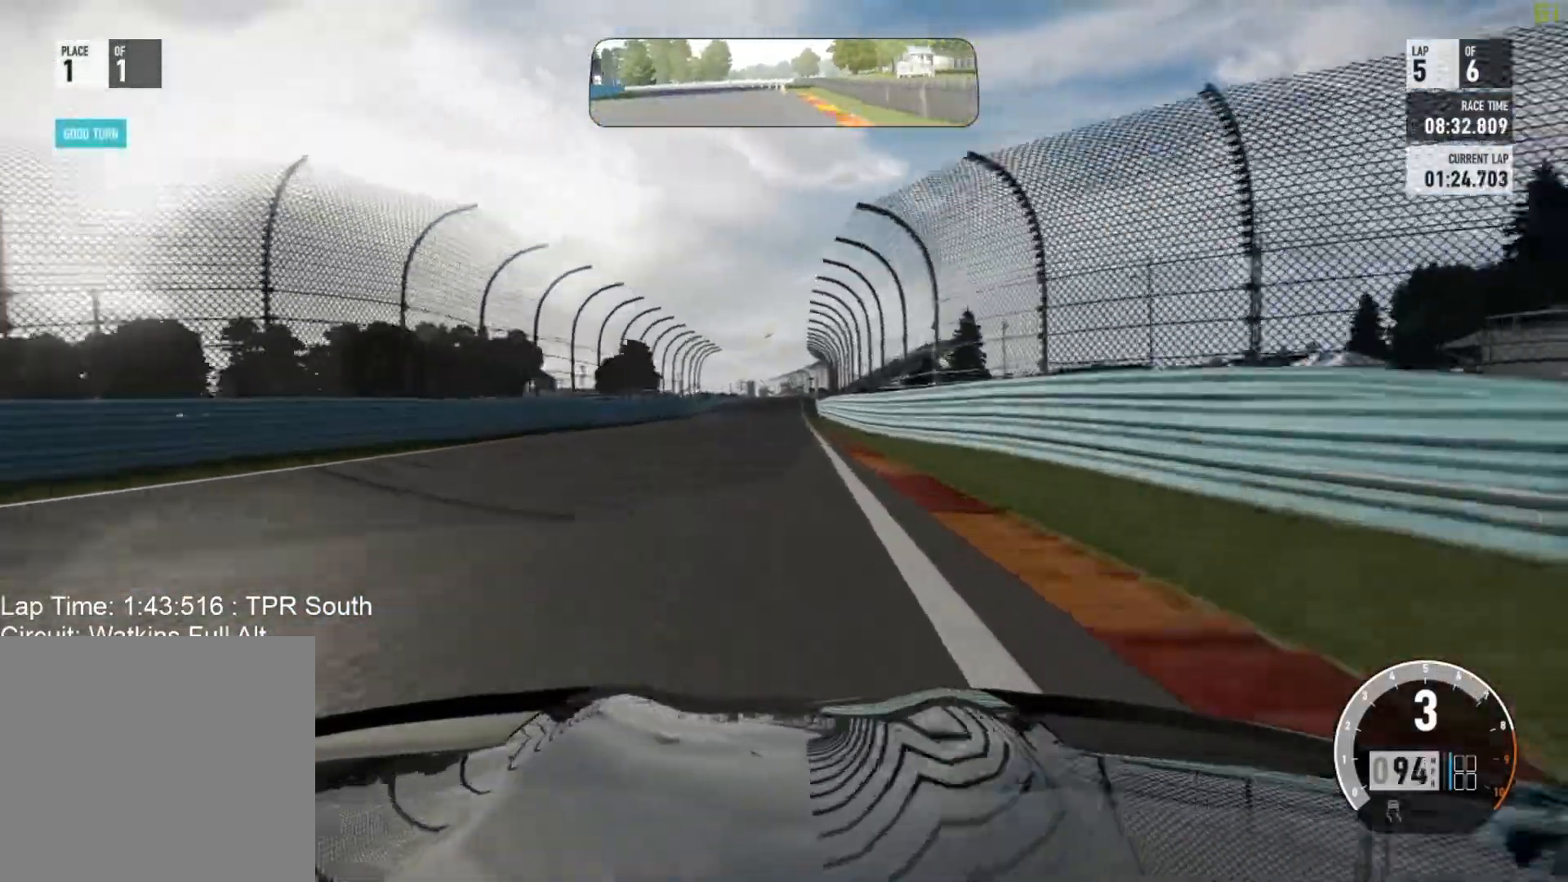
{"dt_ms": 500, "buttons": ["R2"], "left_stick": "up-right", "events": [[500, "left_stick", "up-right"]]}
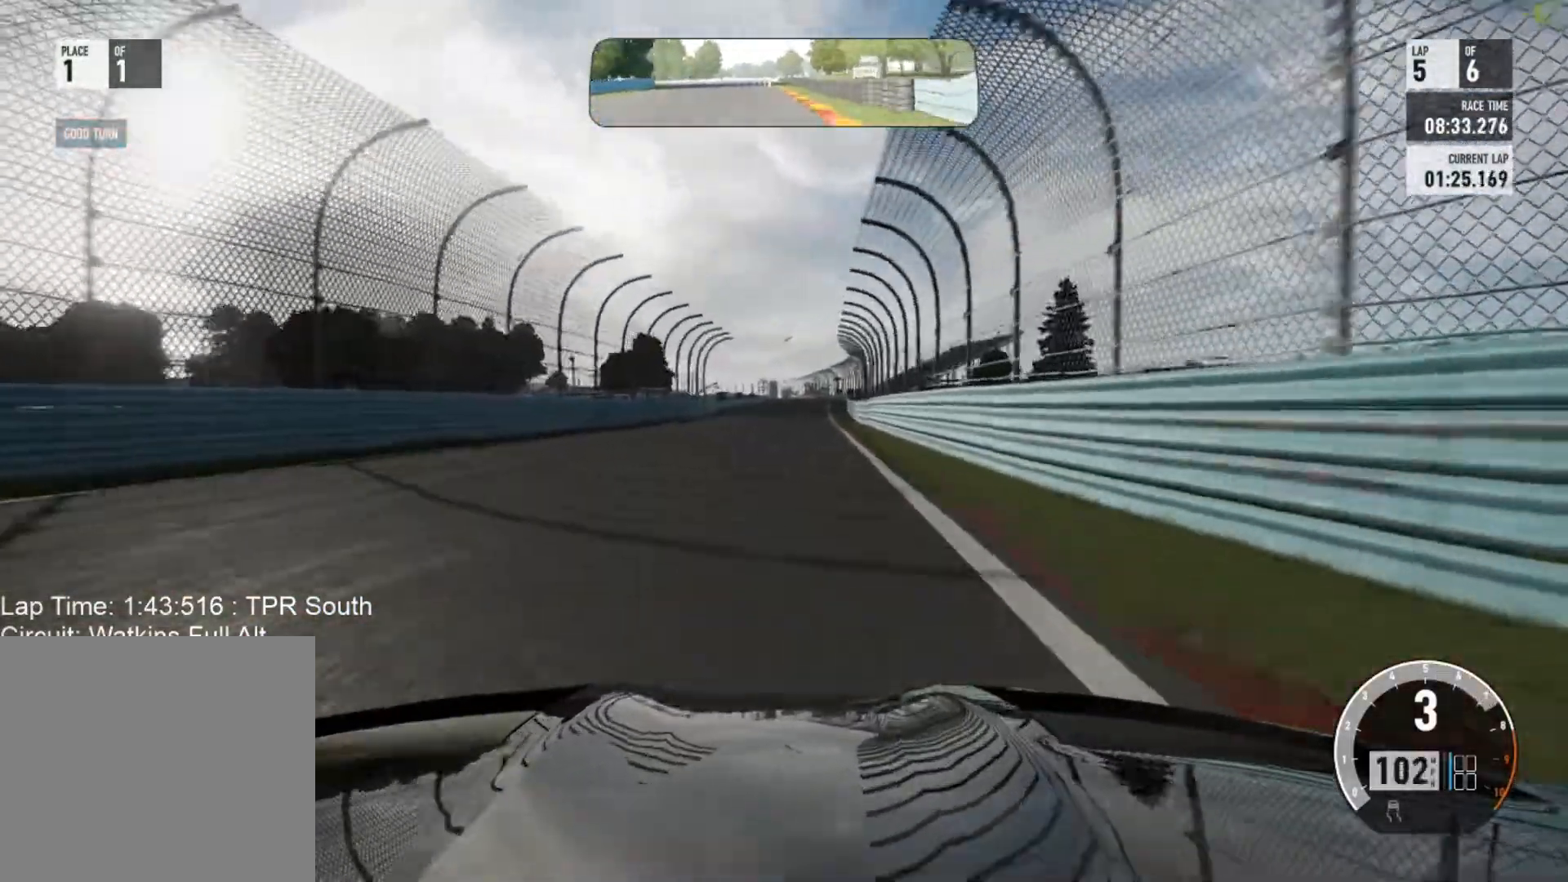
{"dt_ms": 500, "buttons": ["R2"], "left_stick": "center", "events": [[83, "left_stick", "center"], [233, "left_stick", "up-right"], [350, "left_stick", "center"]]}
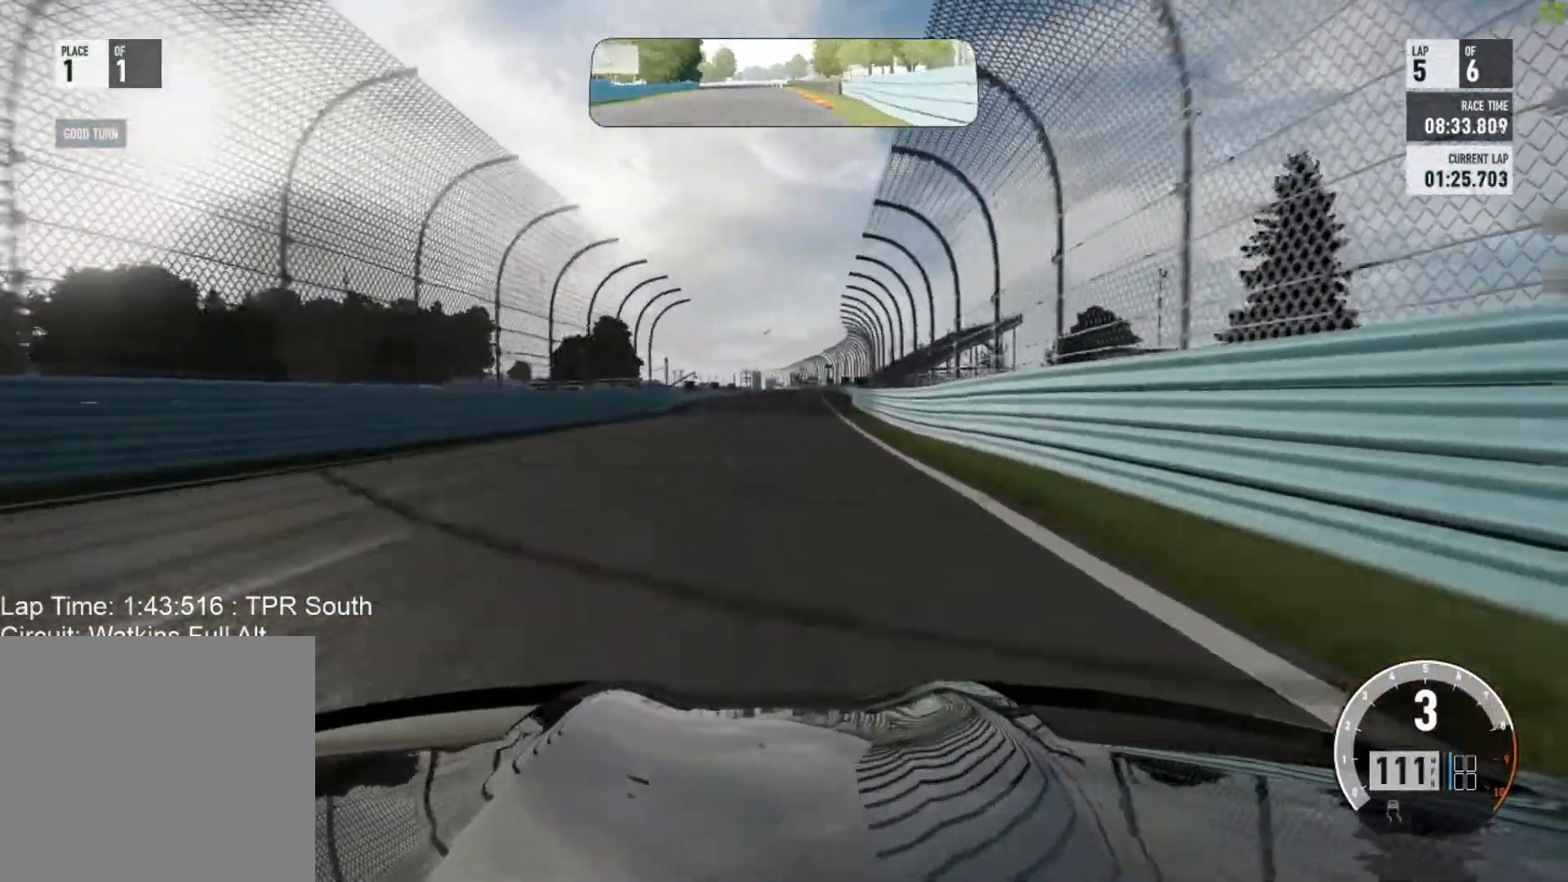
{"dt_ms": 500, "buttons": ["B", "R2"], "left_stick": "center", "events": [[50, "left_stick", "up-right"], [217, "left_stick", "center"], [300, "A", "down"], [350, "B", "down"], [383, "A", "up"], [433, "left_stick", "right"], [500, "left_stick", "center"]]}